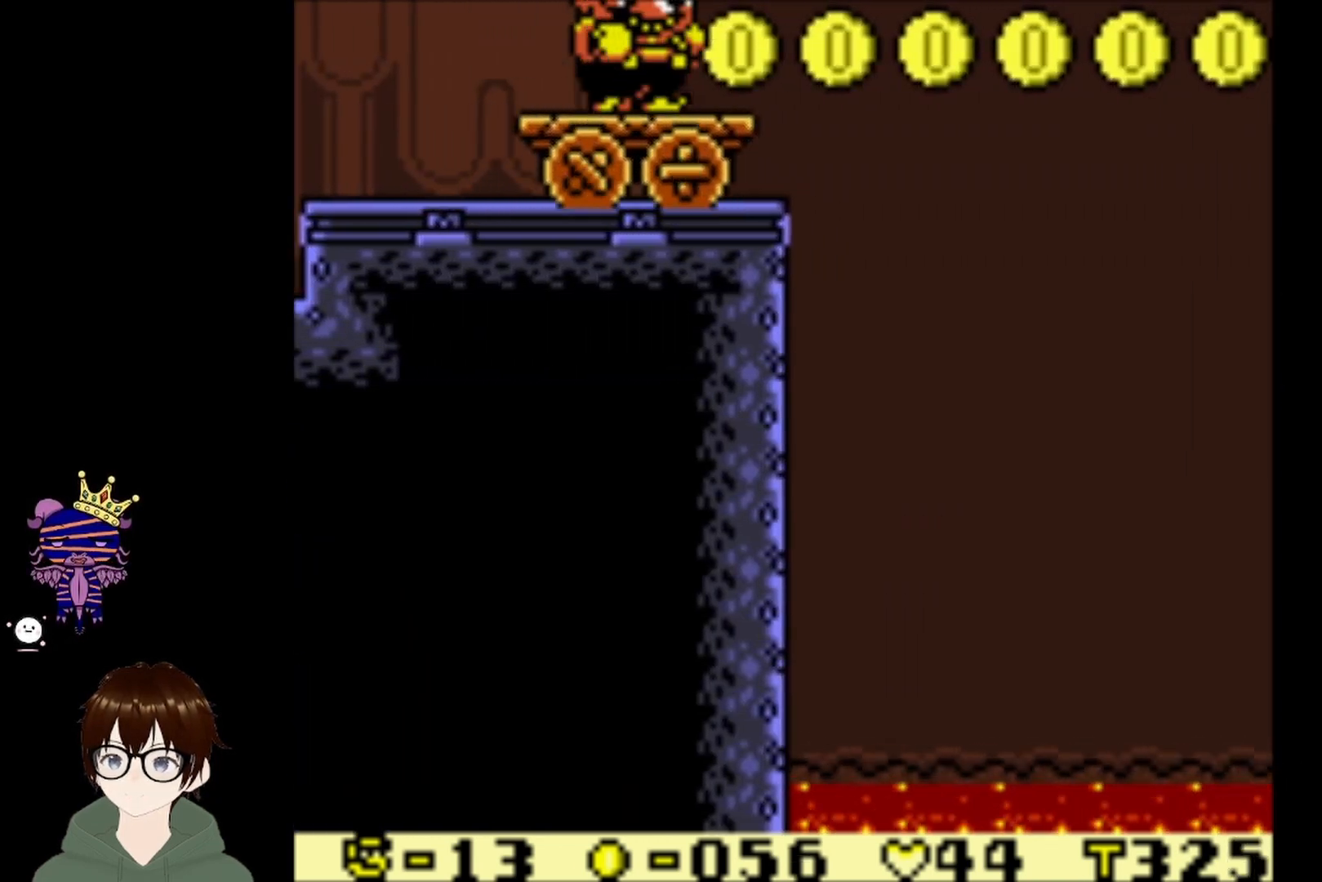
Gameplay with a controller (PlayStation layout); each line is a JSON object with the inputs held at the frame after it. "events" lists button and stick changes between this image and that frame as [ms after this image, input, new state], when the widget could be followed in between. Not read: L3 R3 right_stick.
{"buttons": ["CROSS"], "left_stick": "center", "events": [[501, "CROSS", "down"]]}
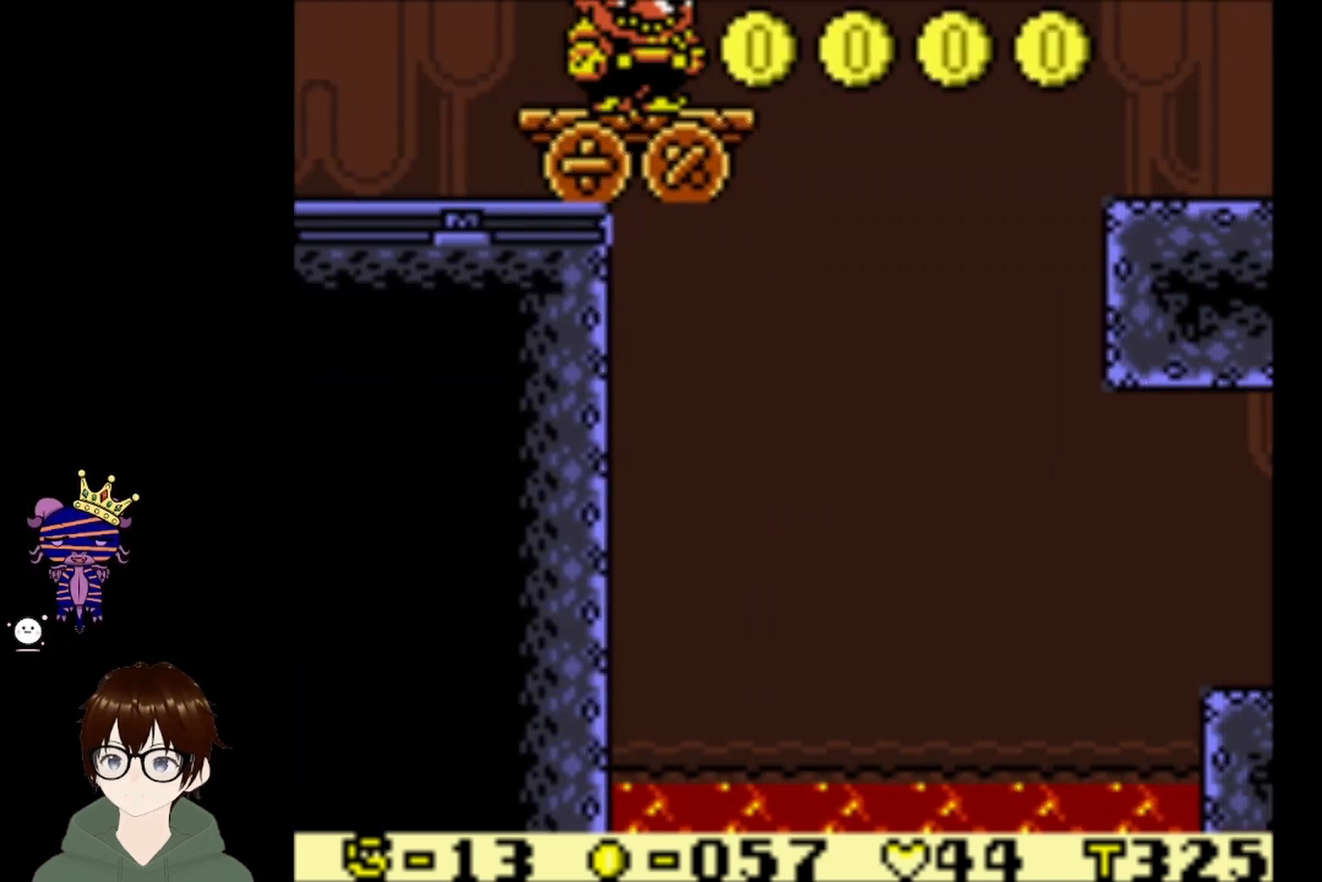
{"buttons": [], "left_stick": "center", "events": [[166, "CROSS", "up"]]}
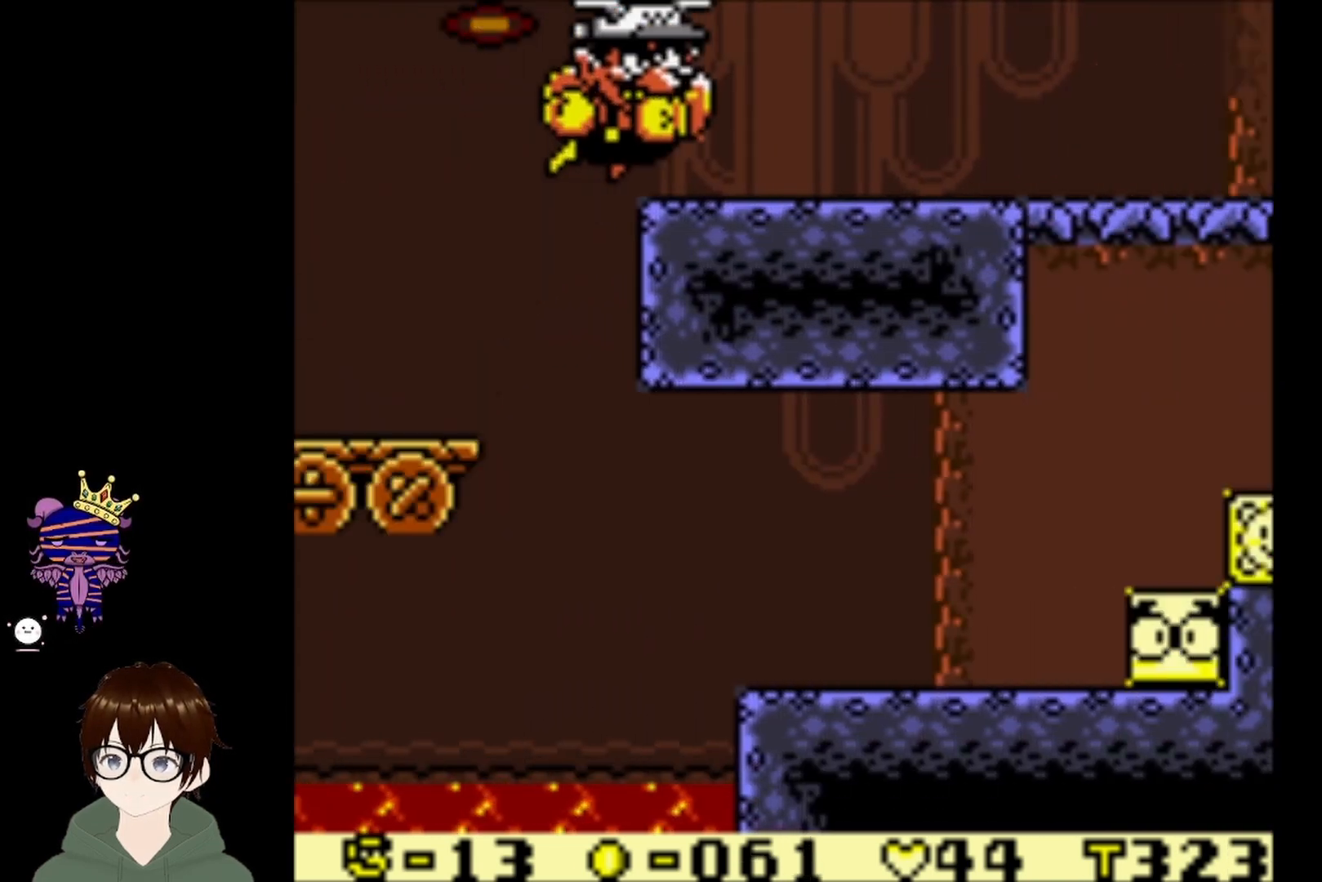
{"buttons": [], "left_stick": "center", "events": [[334, "DPAD_LEFT", "down"], [467, "DPAD_LEFT", "up"]]}
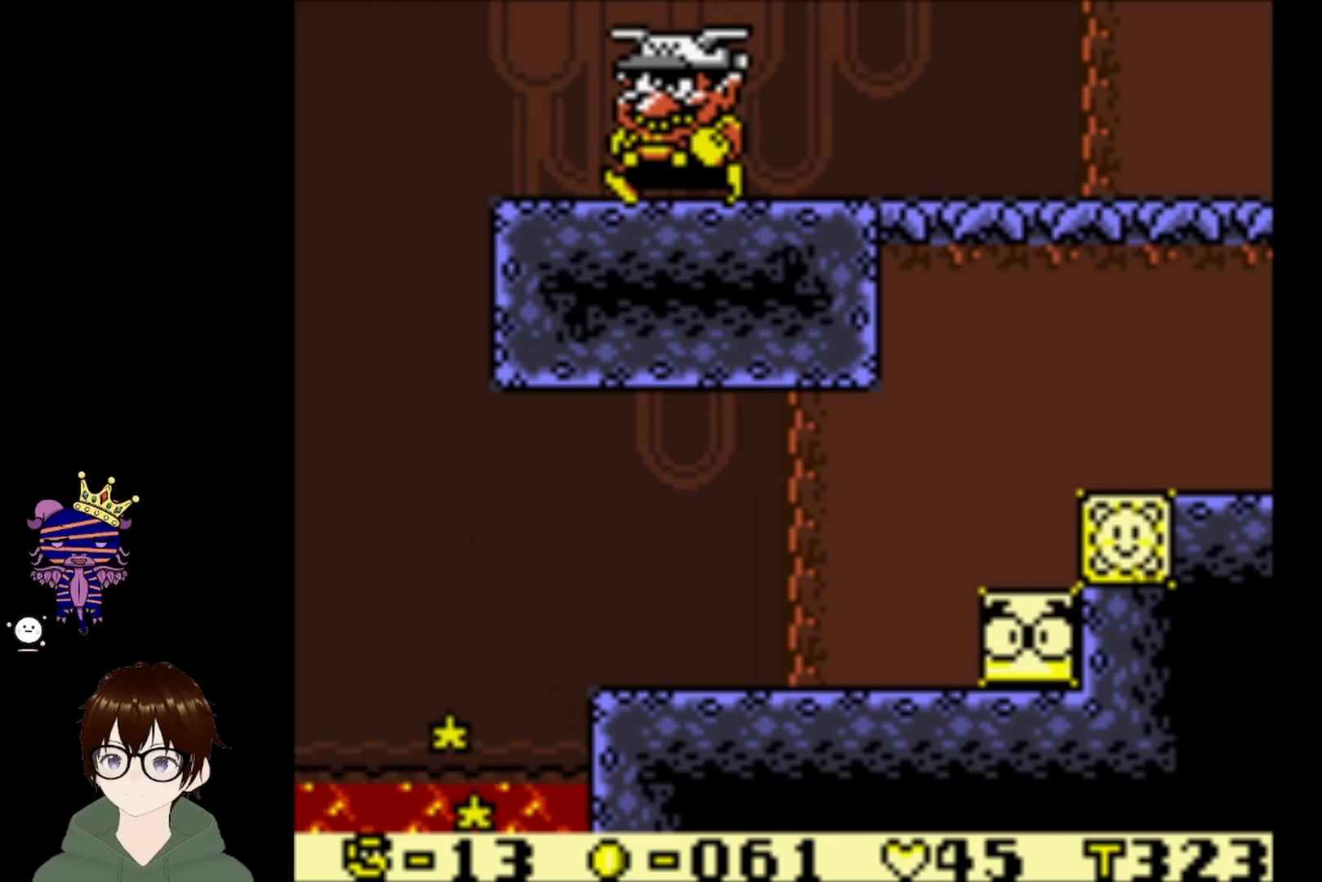
{"buttons": [], "left_stick": "center", "events": [[66, "DPAD_RIGHT", "down"], [400, "DPAD_RIGHT", "up"]]}
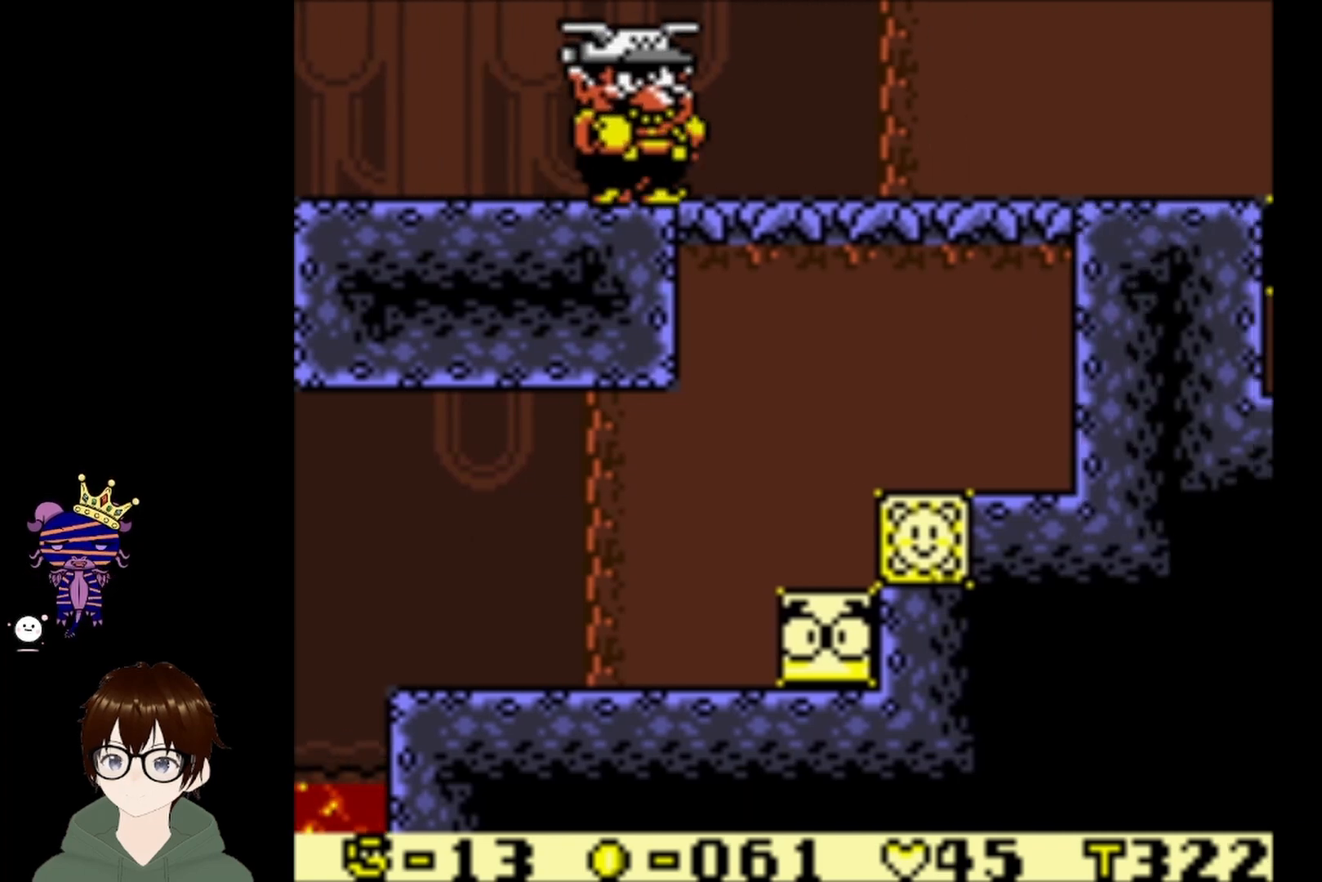
{"buttons": [], "left_stick": "center", "events": []}
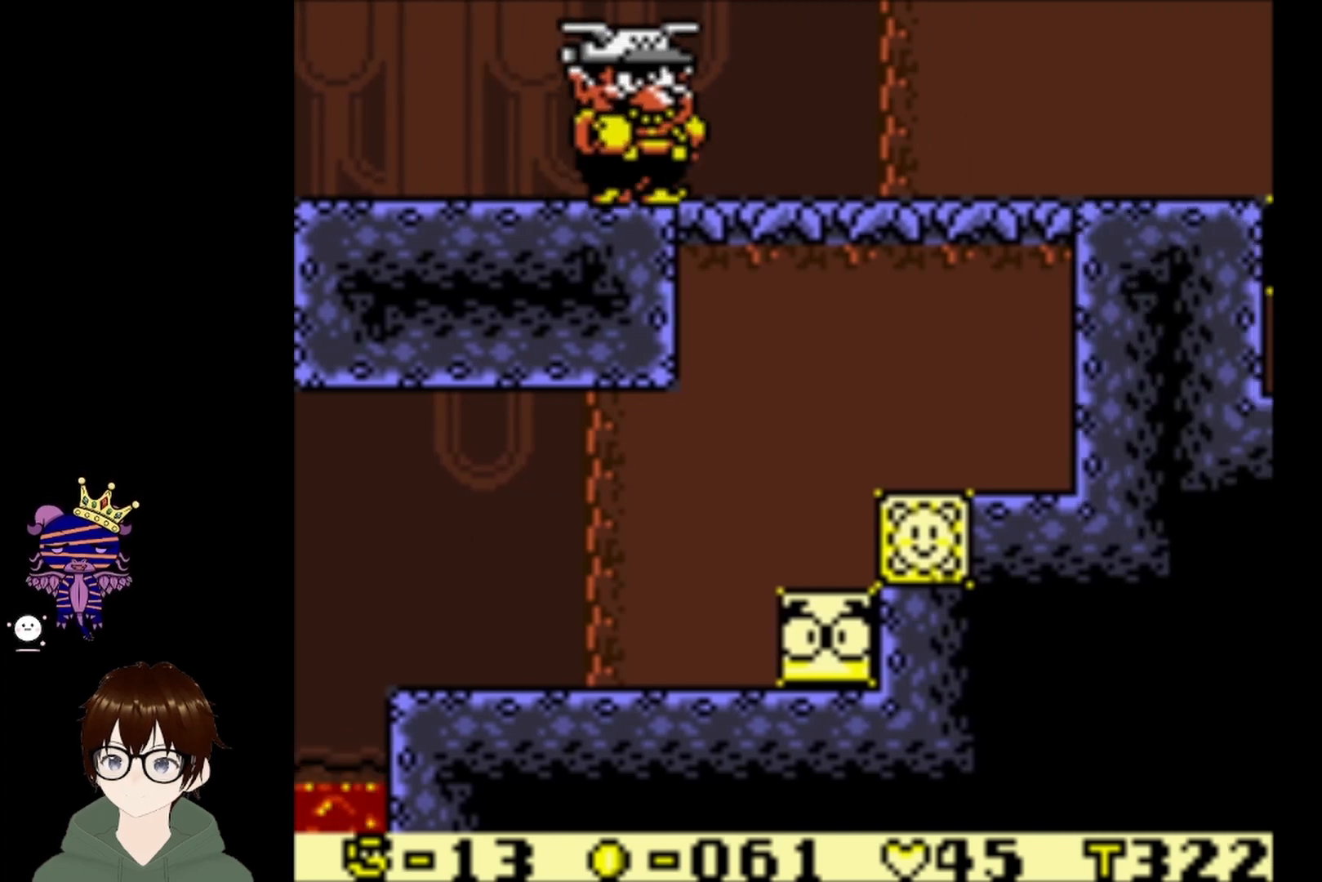
{"buttons": ["DPAD_LEFT"], "left_stick": "center", "events": [[233, "DPAD_LEFT", "down"]]}
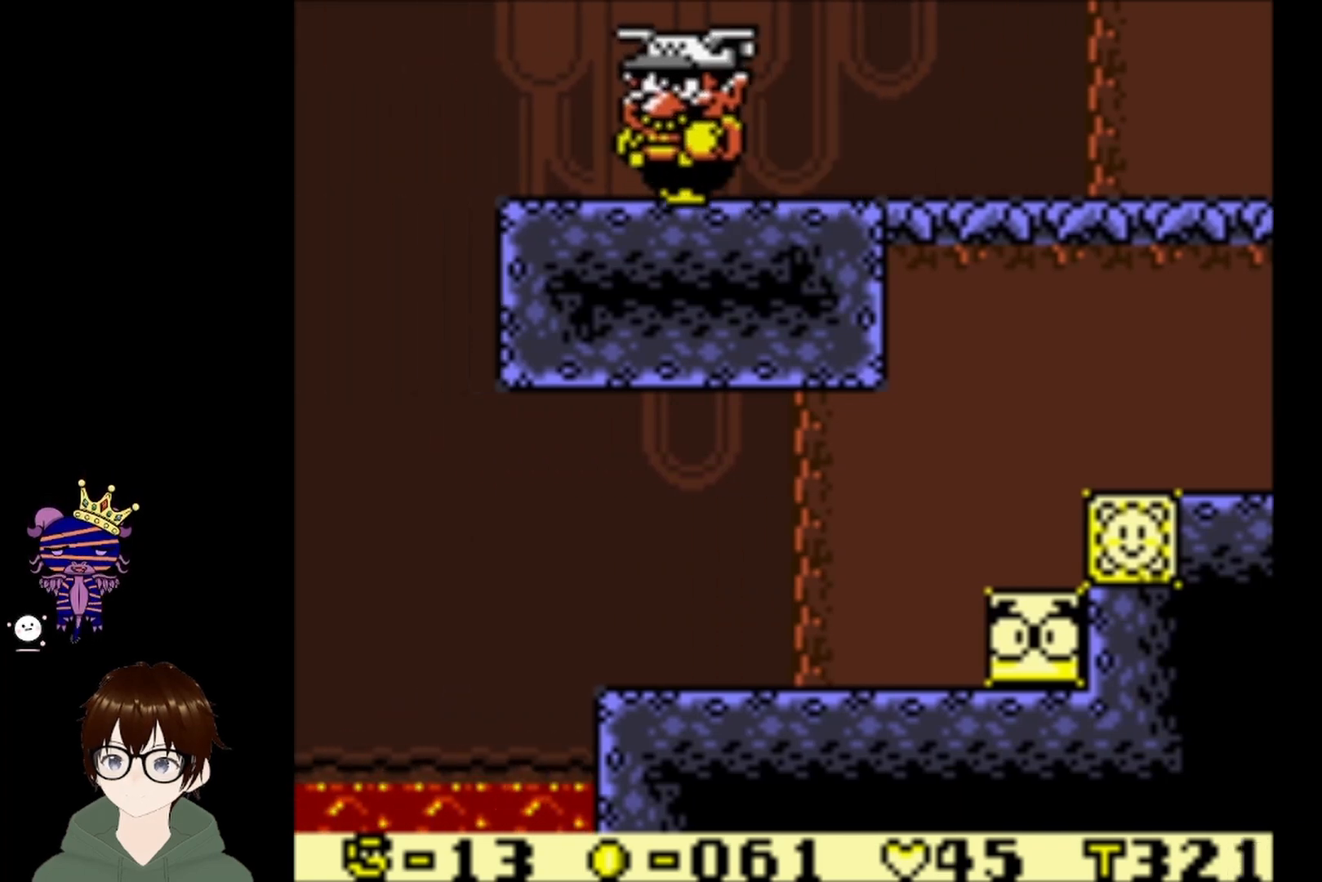
{"buttons": ["DPAD_LEFT"], "left_stick": "center", "events": []}
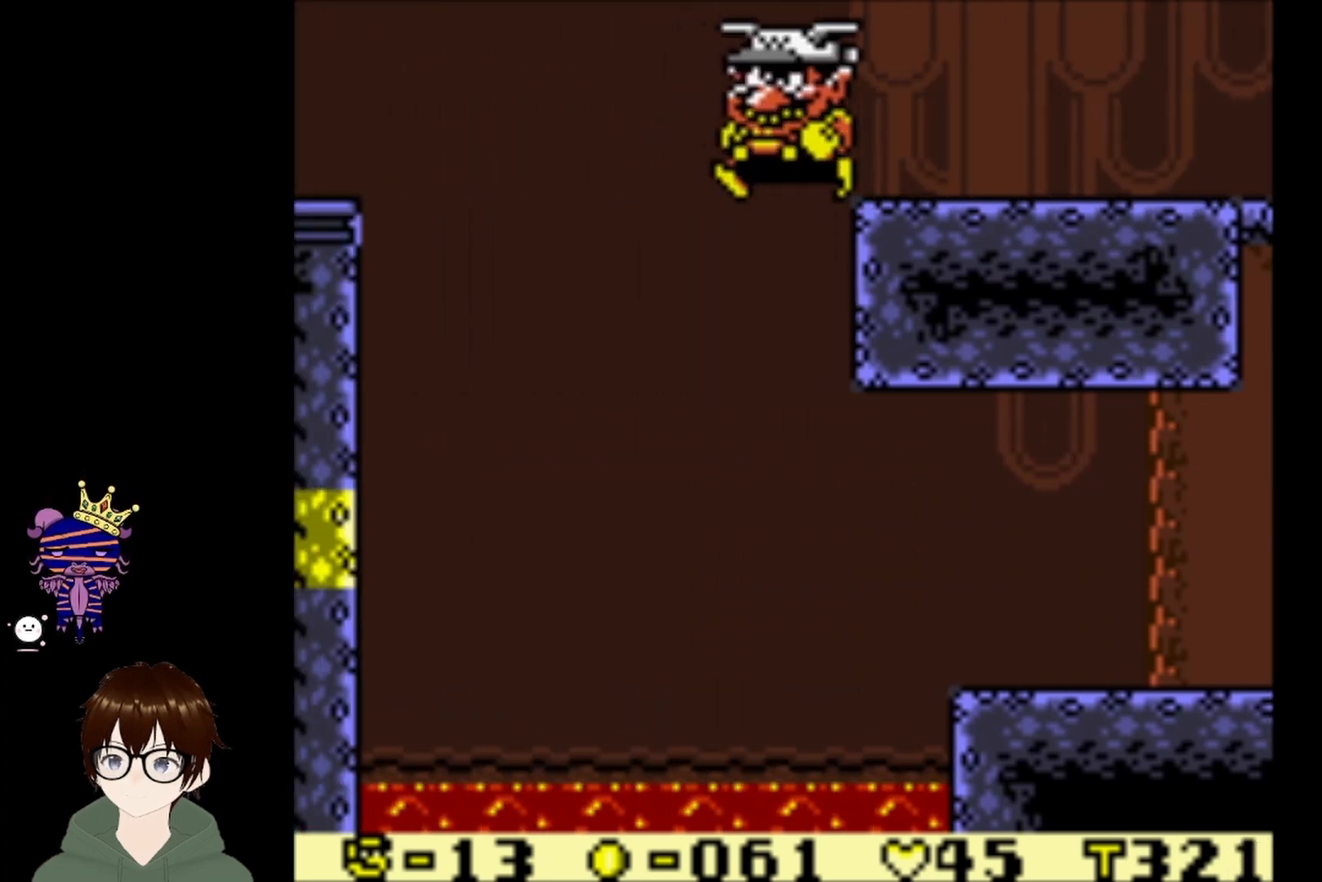
{"buttons": [], "left_stick": "center", "events": [[100, "DPAD_LEFT", "up"]]}
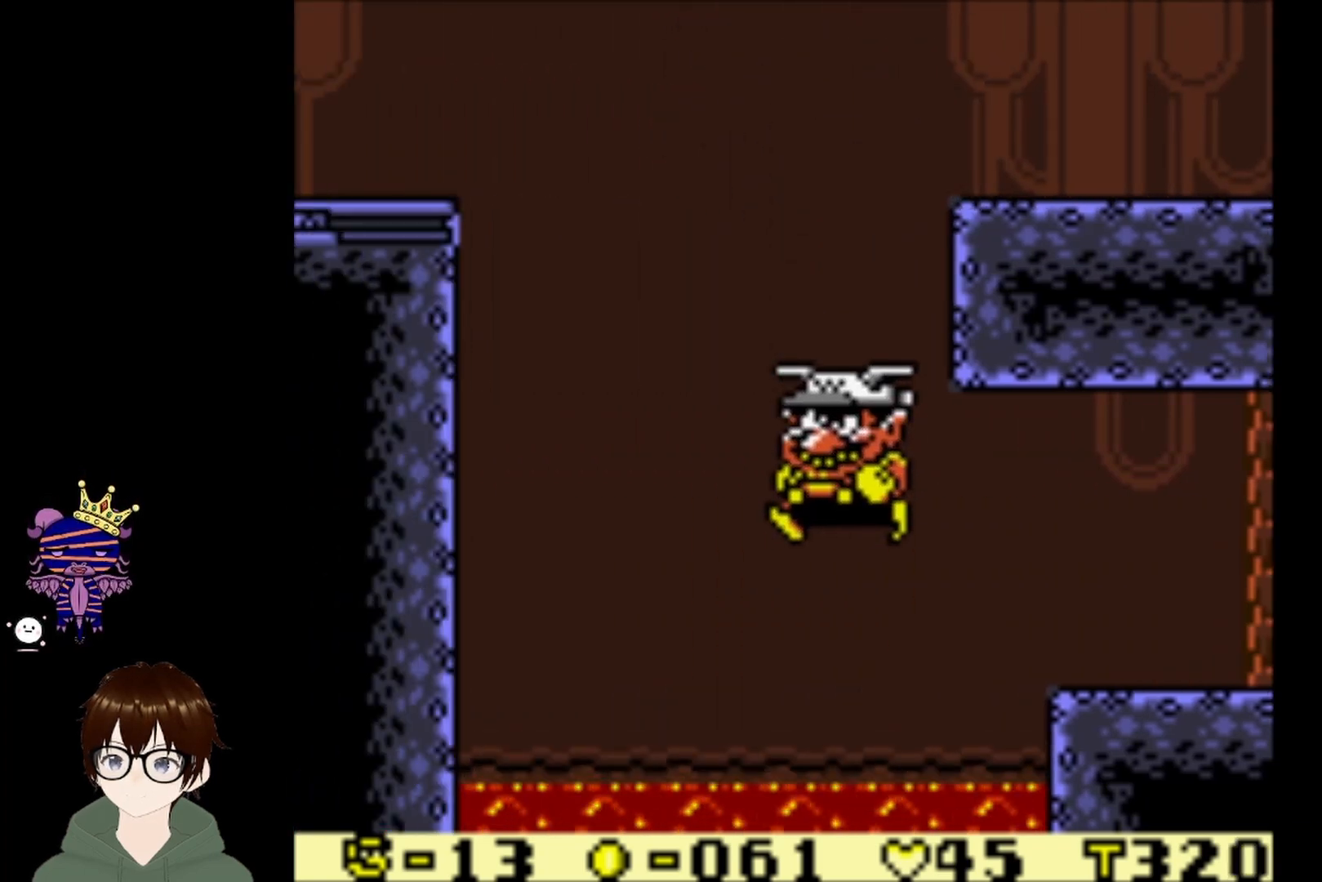
{"buttons": [], "left_stick": "center", "events": [[33, "DPAD_RIGHT", "down"], [67, "CROSS", "down"], [267, "CROSS", "up"], [267, "DPAD_RIGHT", "up"]]}
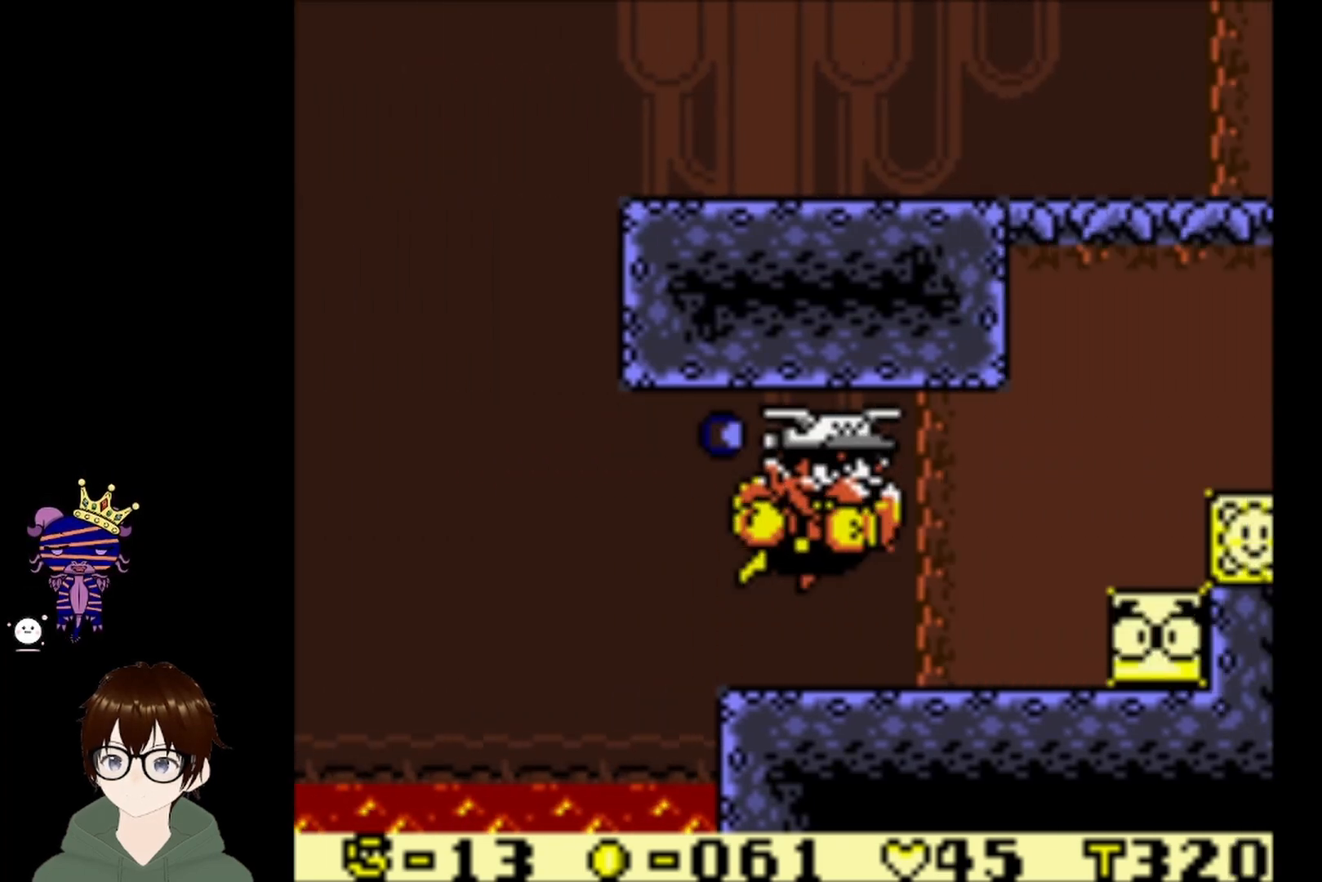
{"buttons": ["DPAD_RIGHT"], "left_stick": "center", "events": [[200, "DPAD_LEFT", "down"], [300, "DPAD_LEFT", "up"], [400, "DPAD_RIGHT", "down"]]}
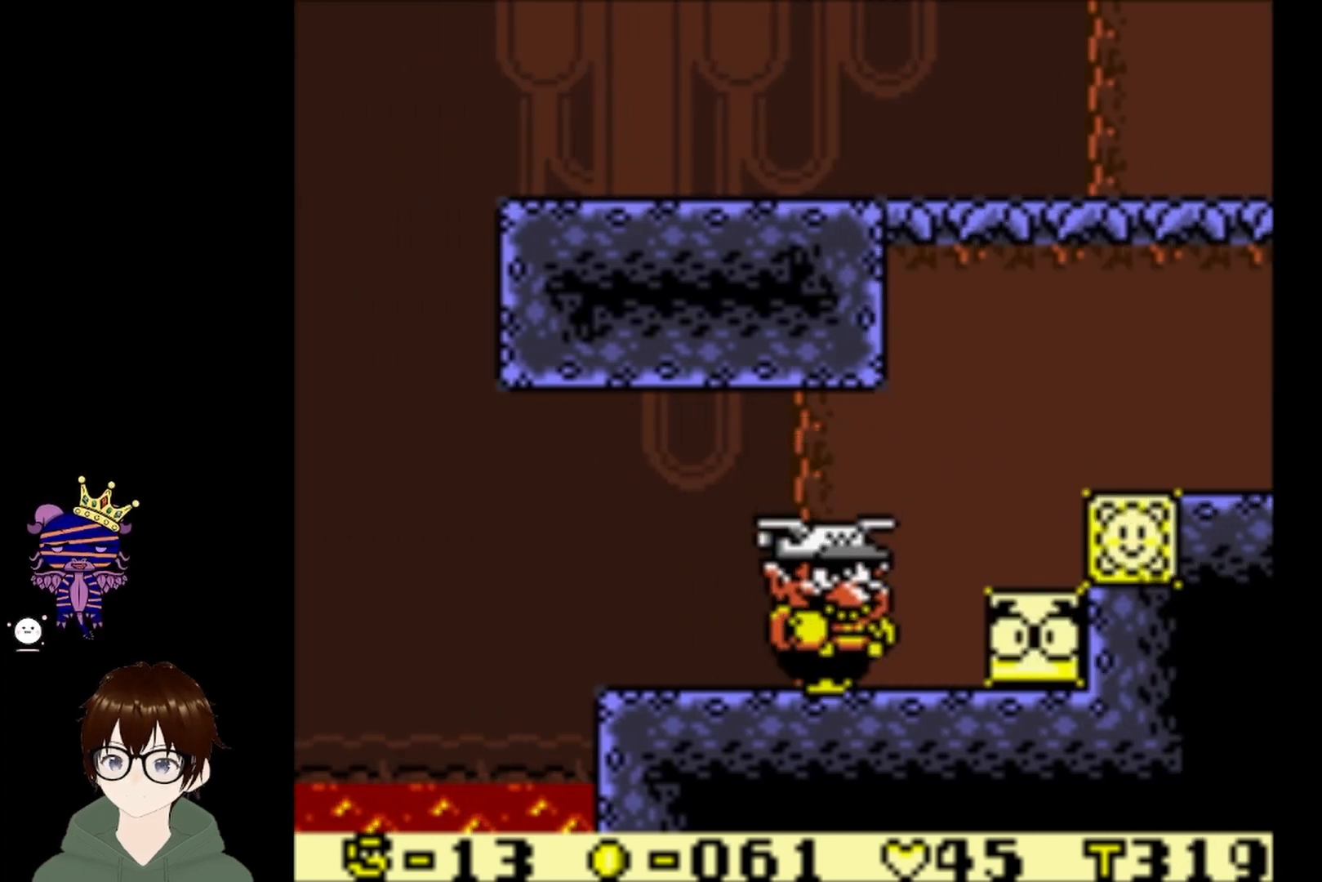
{"buttons": [], "left_stick": "center", "events": [[167, "CROSS", "down"], [334, "CROSS", "up"], [367, "DPAD_RIGHT", "up"]]}
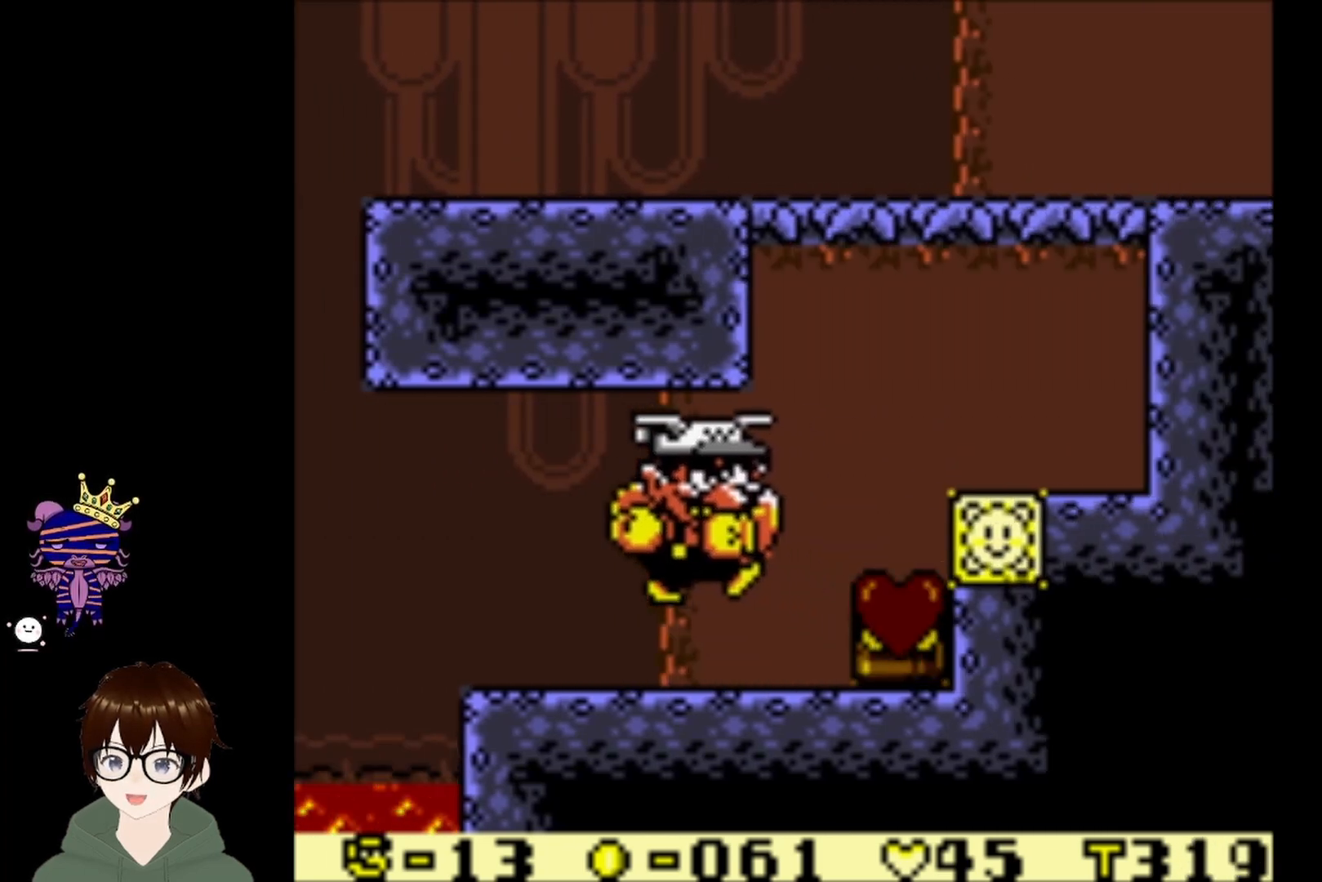
{"buttons": ["DPAD_RIGHT"], "left_stick": "center", "events": [[233, "DPAD_RIGHT", "down"], [300, "CIRCLE", "down"], [467, "CIRCLE", "up"]]}
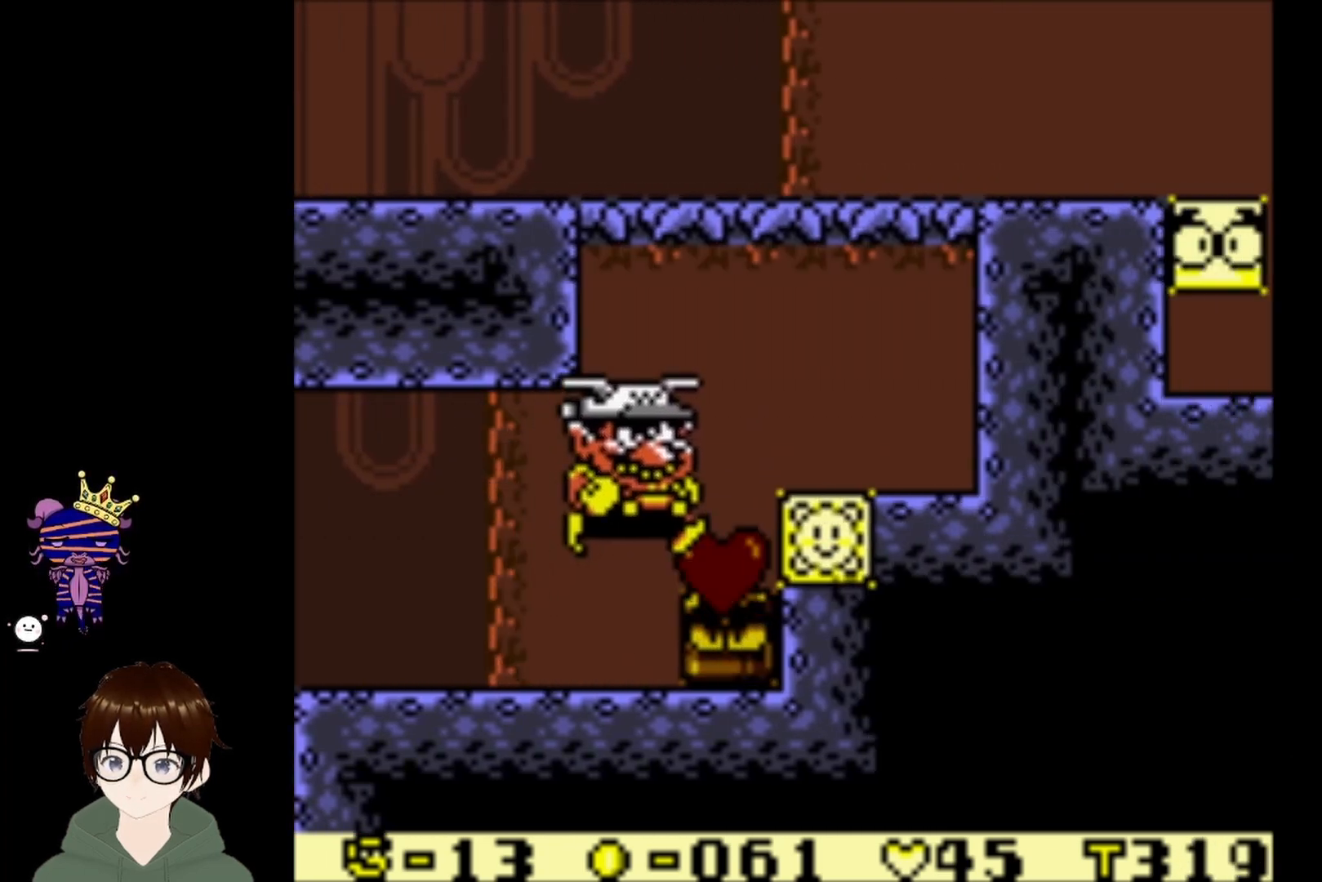
{"buttons": ["CIRCLE"], "left_stick": "center", "events": [[300, "DPAD_RIGHT", "up"], [467, "CIRCLE", "down"]]}
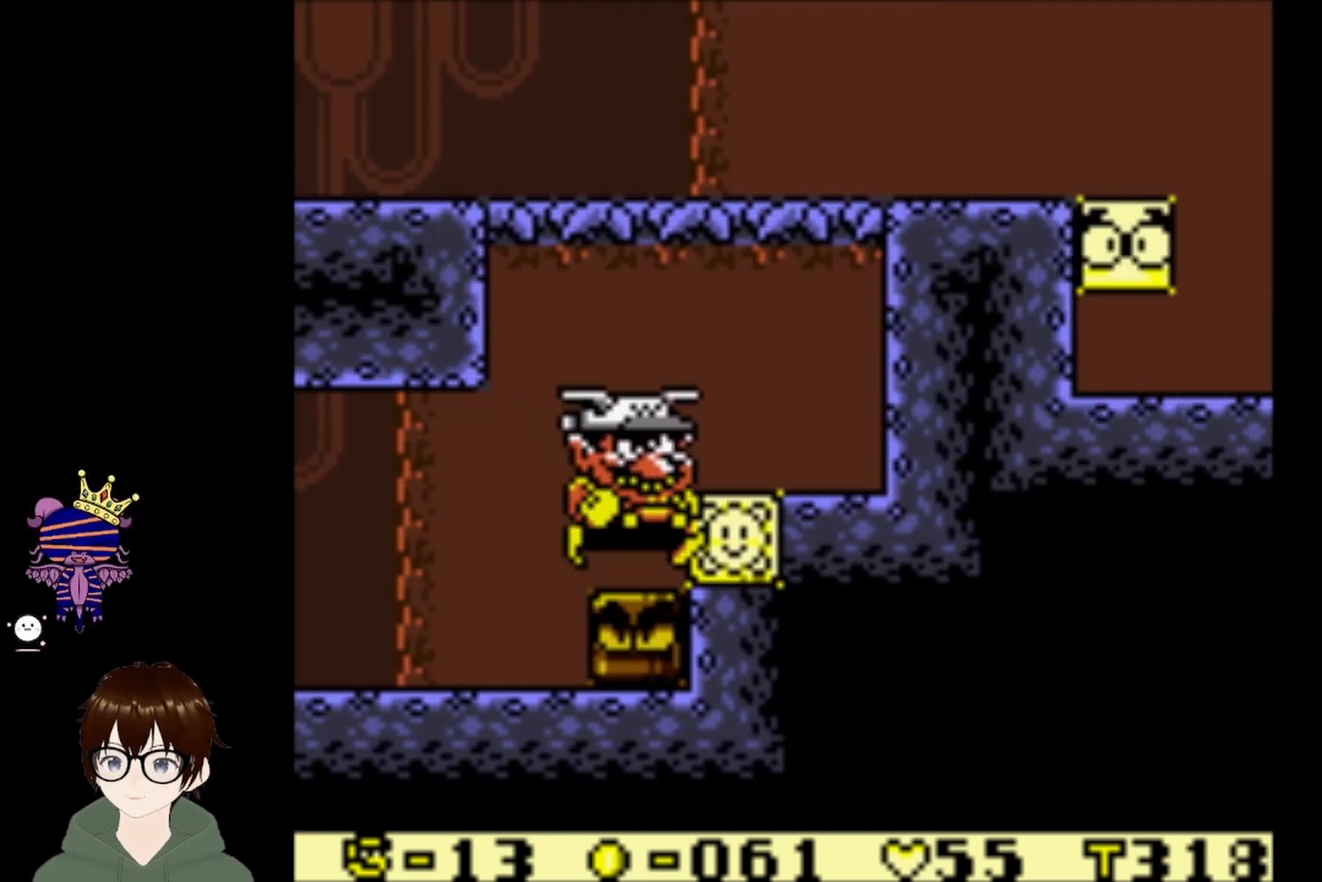
{"buttons": [], "left_stick": "center", "events": [[133, "DPAD_RIGHT", "down"], [166, "CIRCLE", "up"], [333, "DPAD_RIGHT", "up"]]}
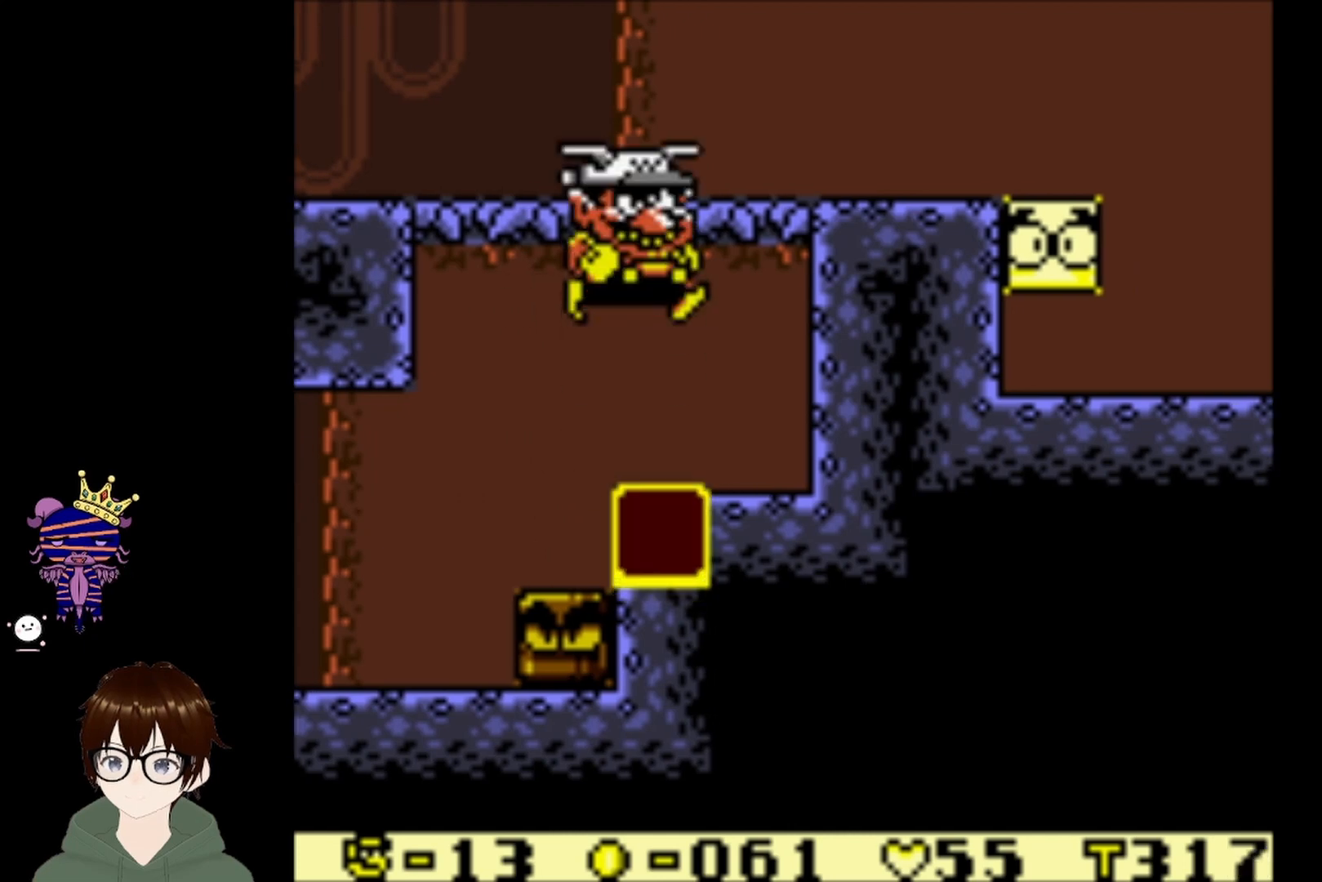
{"buttons": [], "left_stick": "center", "events": []}
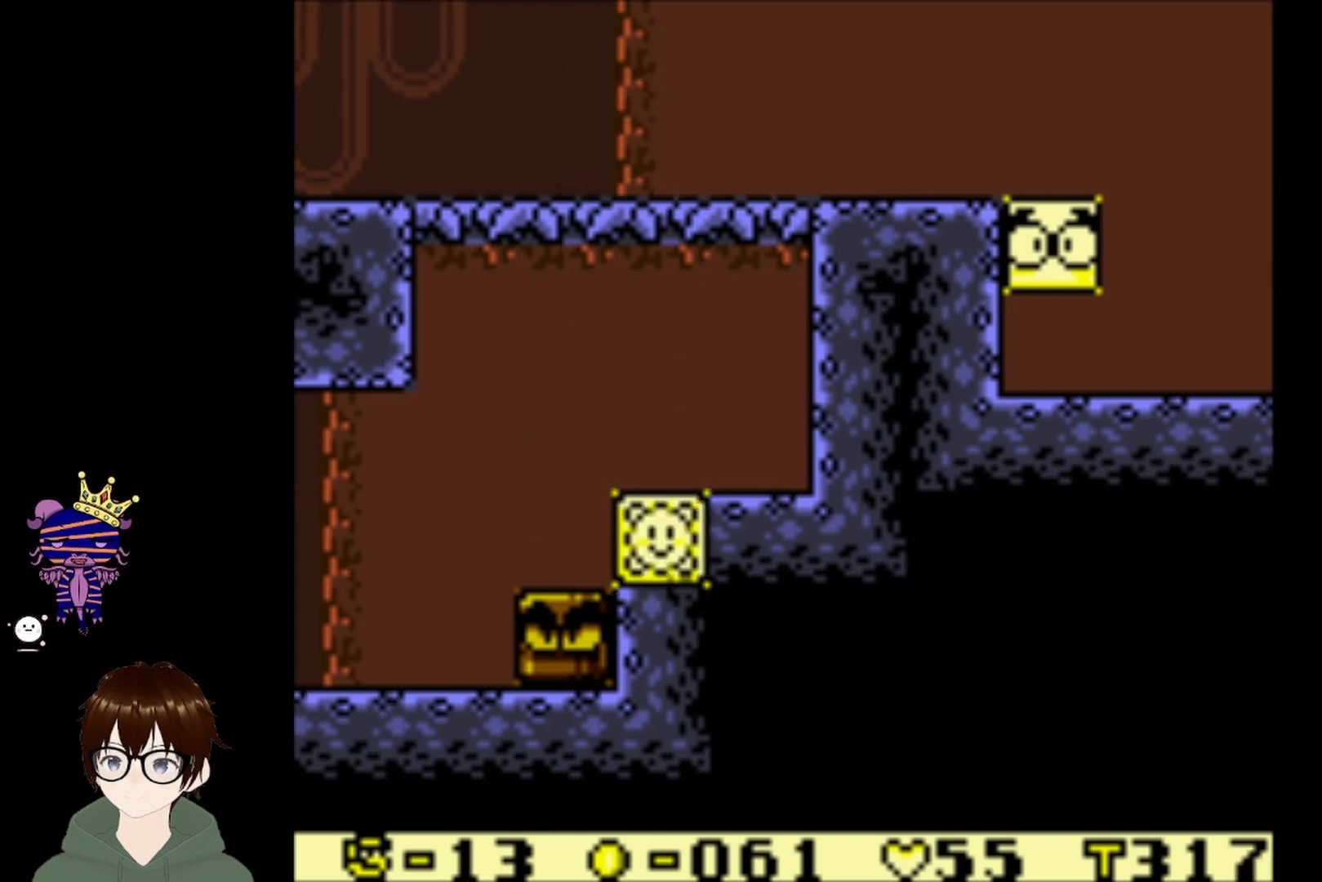
{"buttons": [], "left_stick": "center", "events": []}
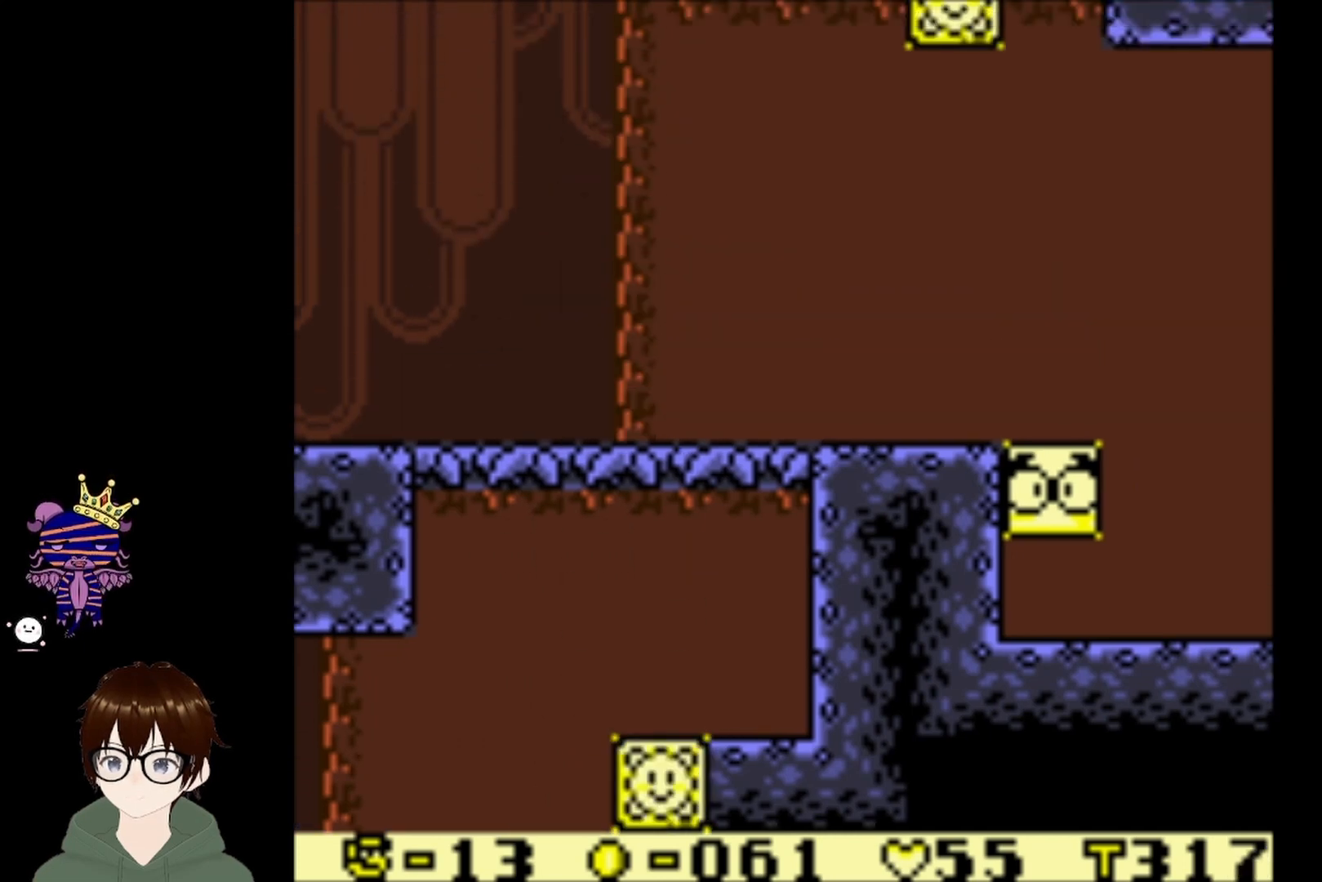
{"buttons": [], "left_stick": "center", "events": []}
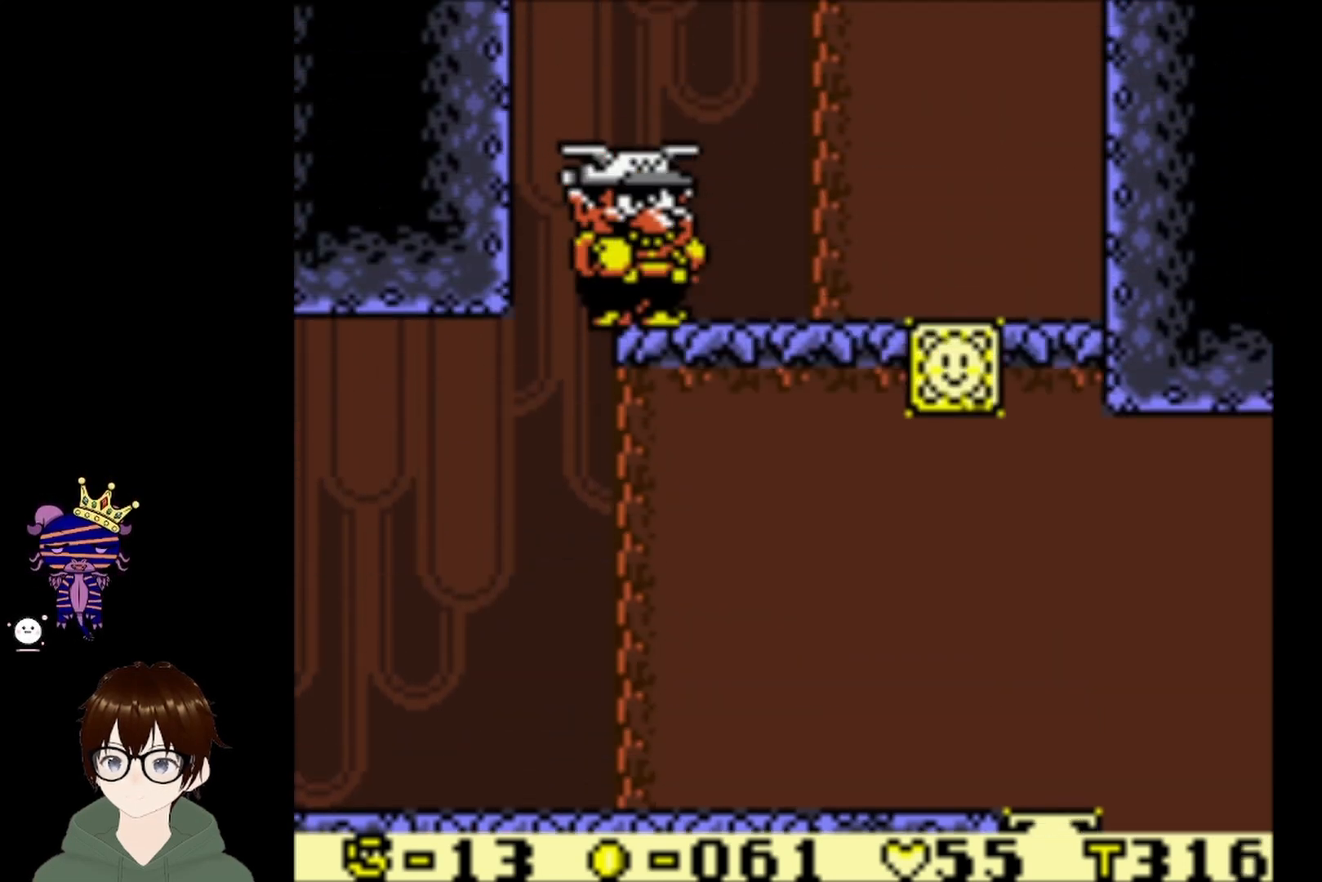
{"buttons": ["DPAD_RIGHT"], "left_stick": "center", "events": [[333, "DPAD_RIGHT", "down"]]}
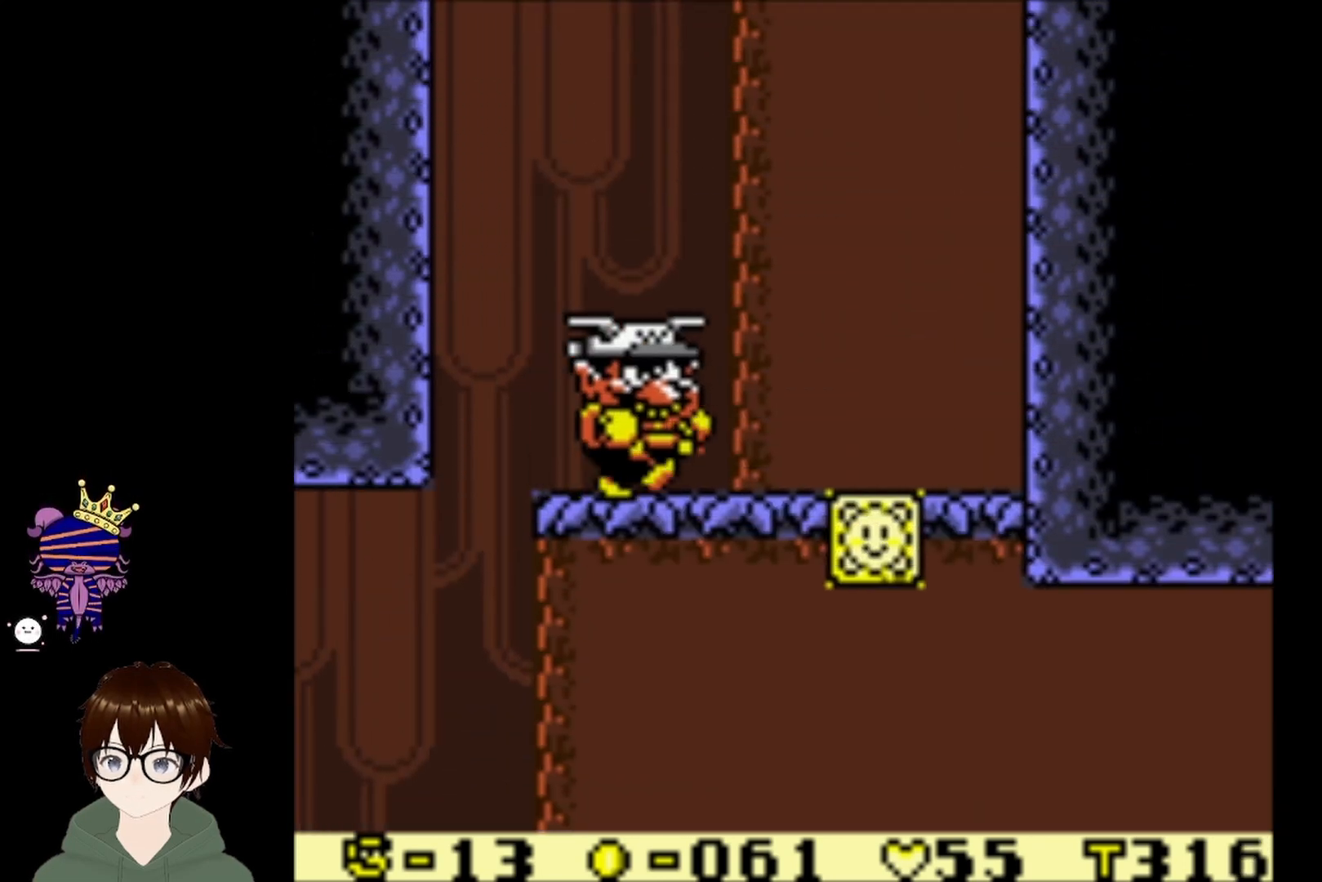
{"buttons": ["DPAD_RIGHT"], "left_stick": "center", "events": [[100, "CIRCLE", "down"], [200, "CIRCLE", "up"]]}
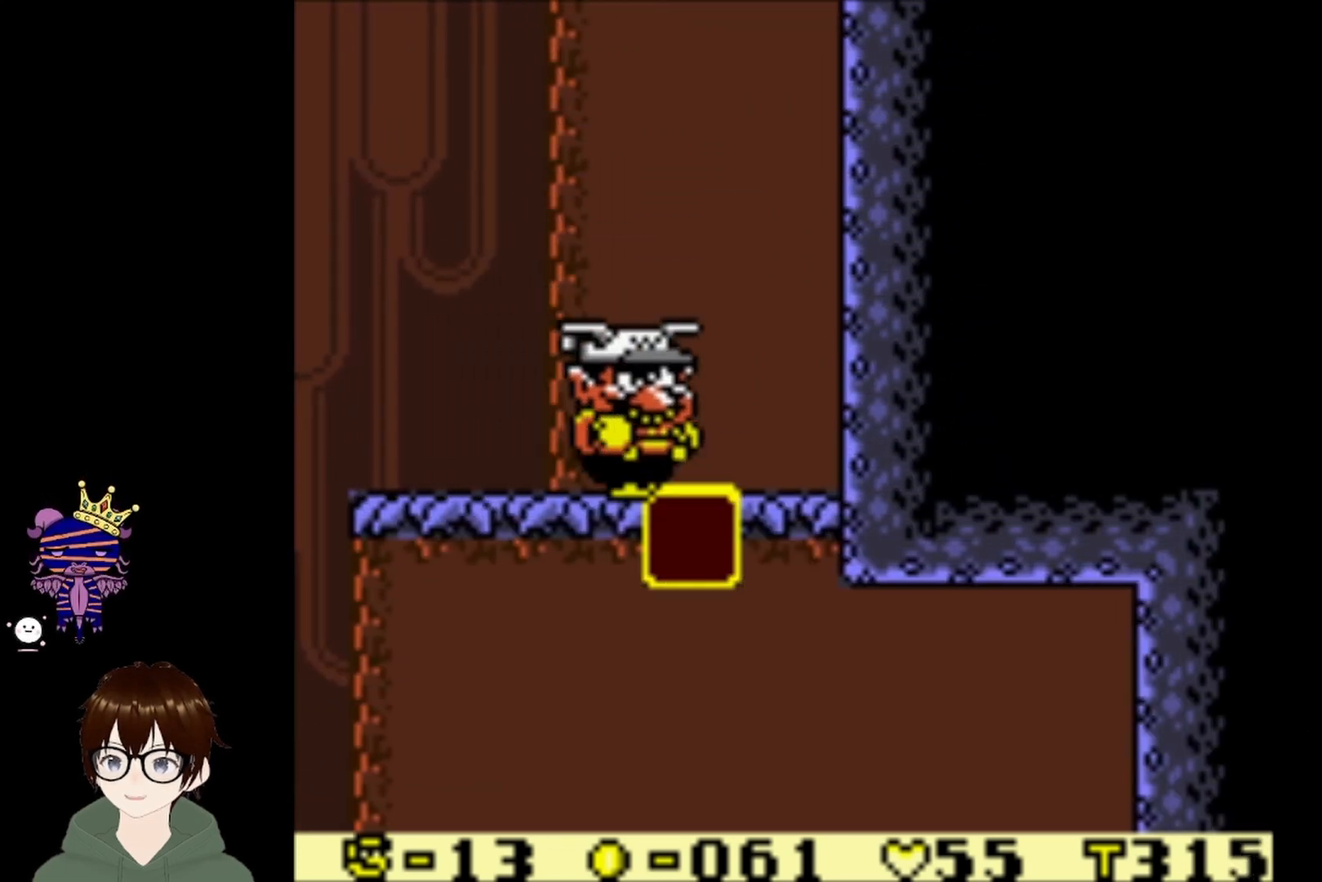
{"buttons": [], "left_stick": "center", "events": [[133, "DPAD_RIGHT", "up"]]}
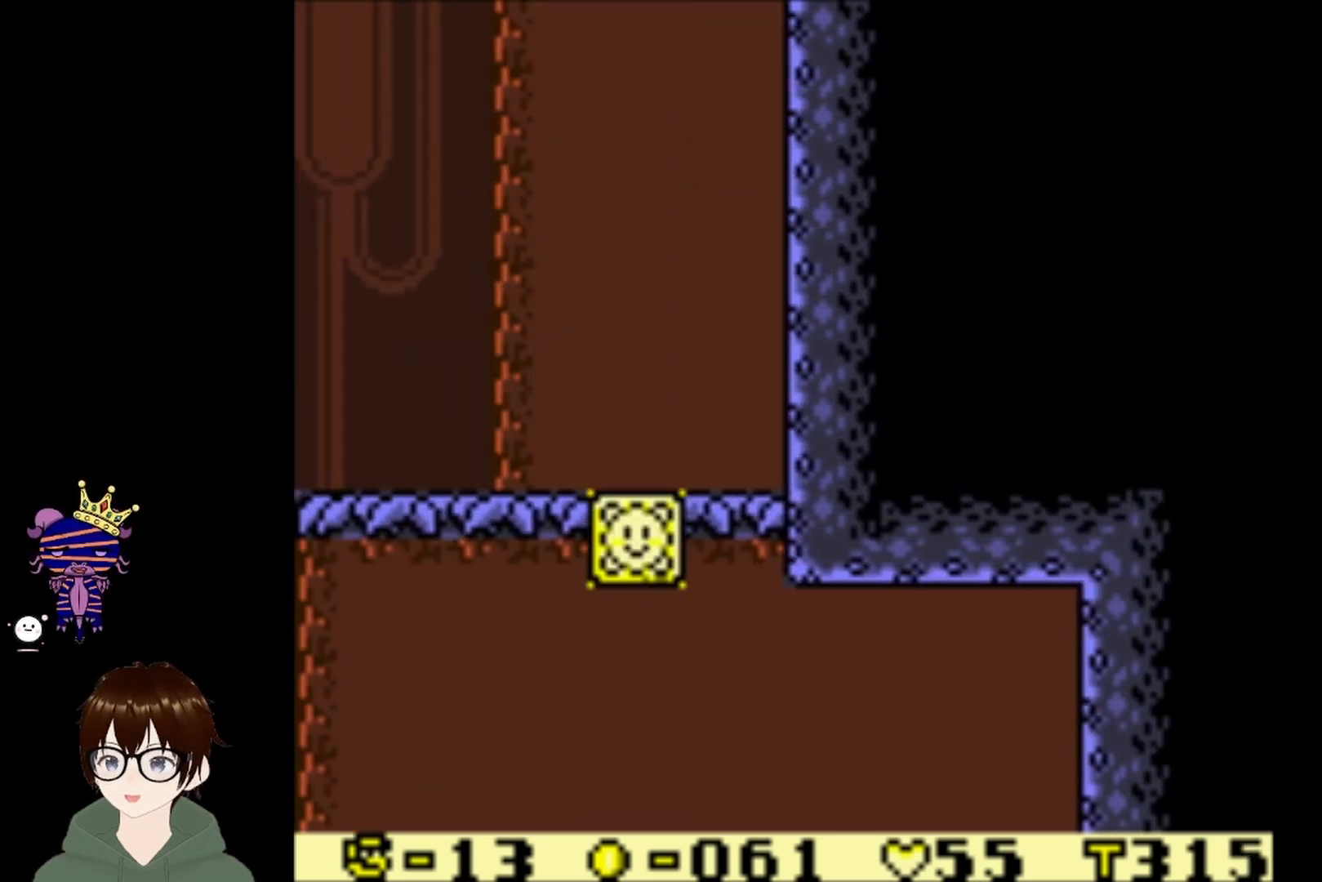
{"buttons": [], "left_stick": "center", "events": []}
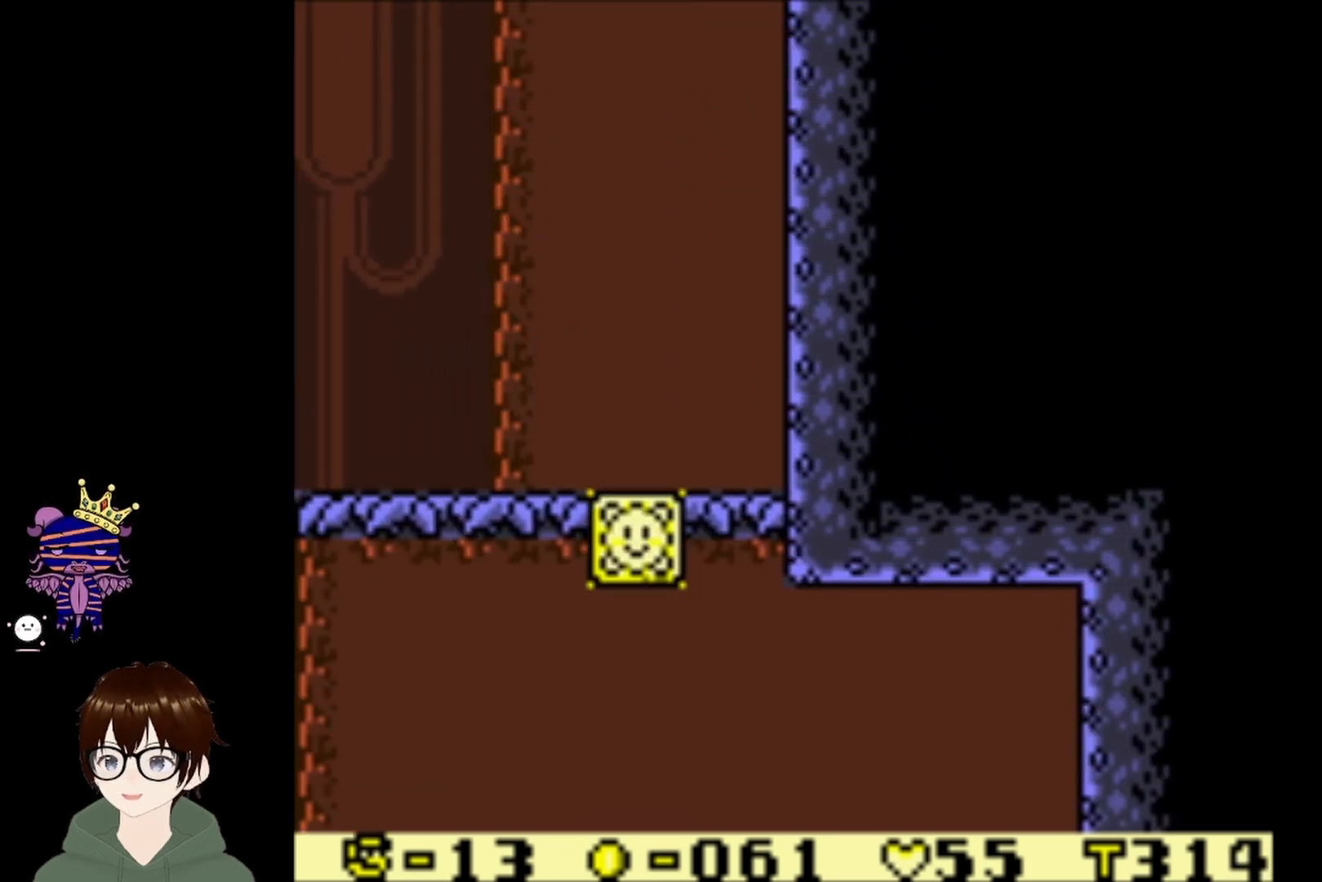
{"buttons": [], "left_stick": "center", "events": []}
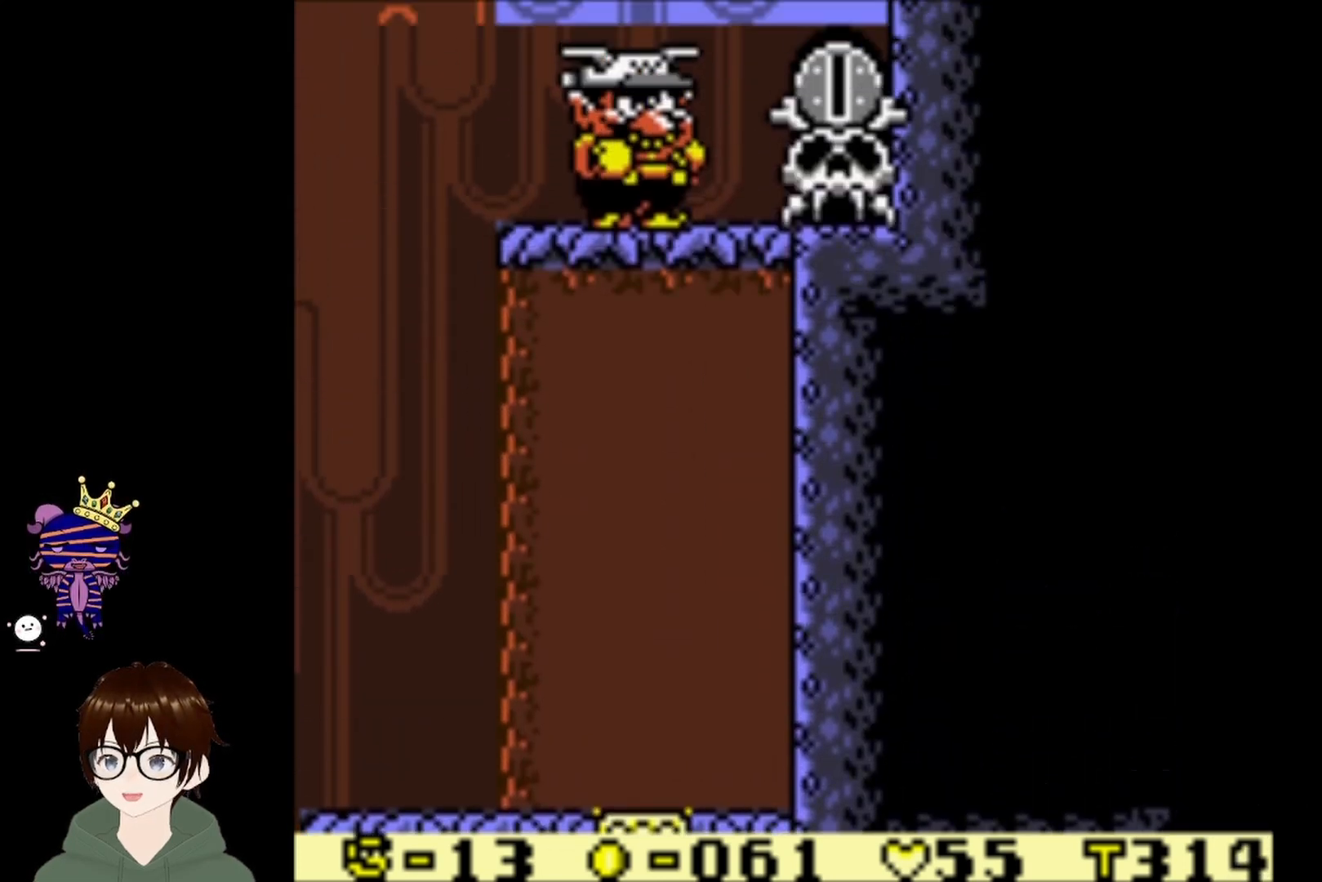
{"buttons": [], "left_stick": "center", "events": []}
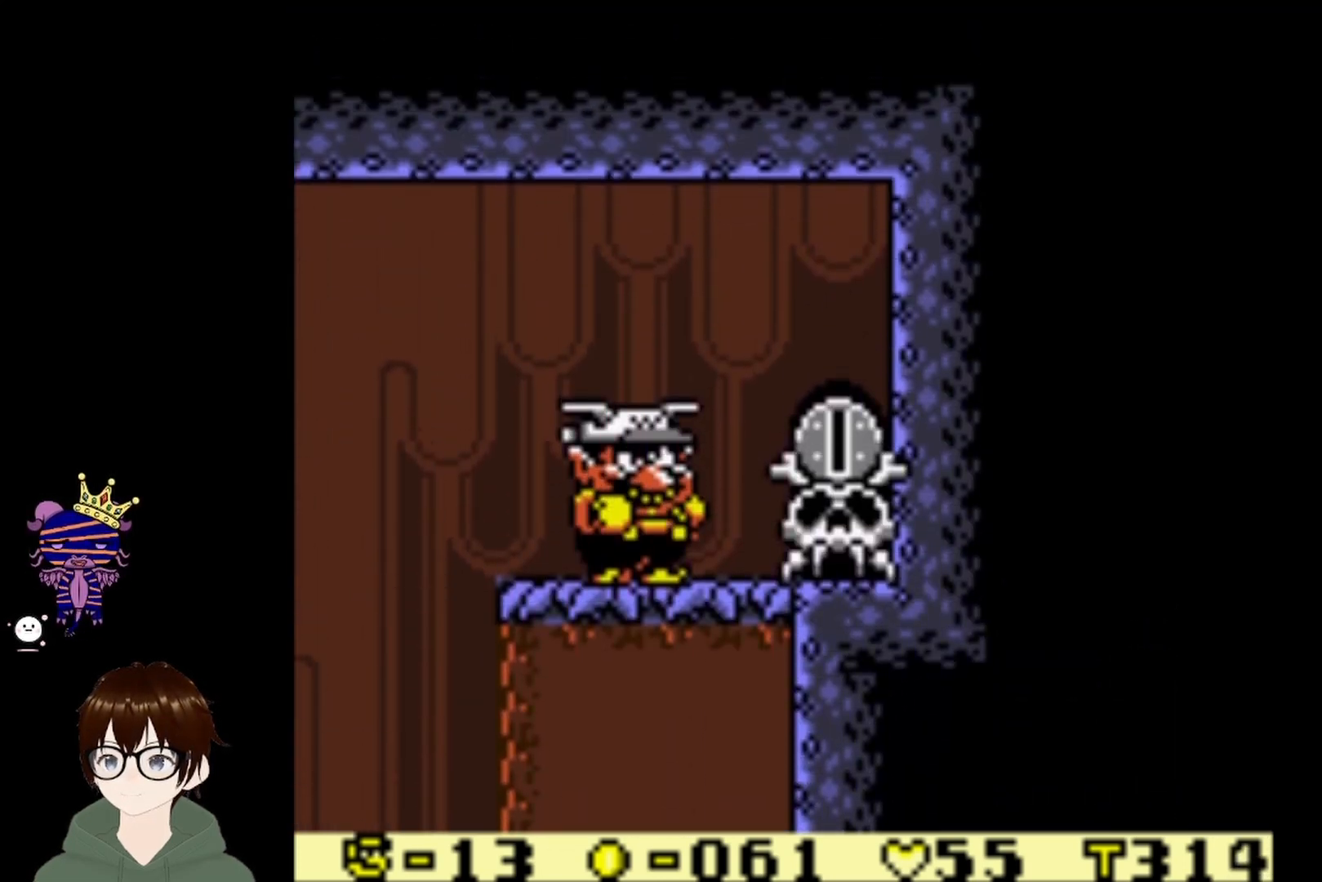
{"buttons": ["DPAD_UP"], "left_stick": "center", "events": [[200, "DPAD_UP", "down"], [367, "CROSS", "down"], [500, "CROSS", "up"]]}
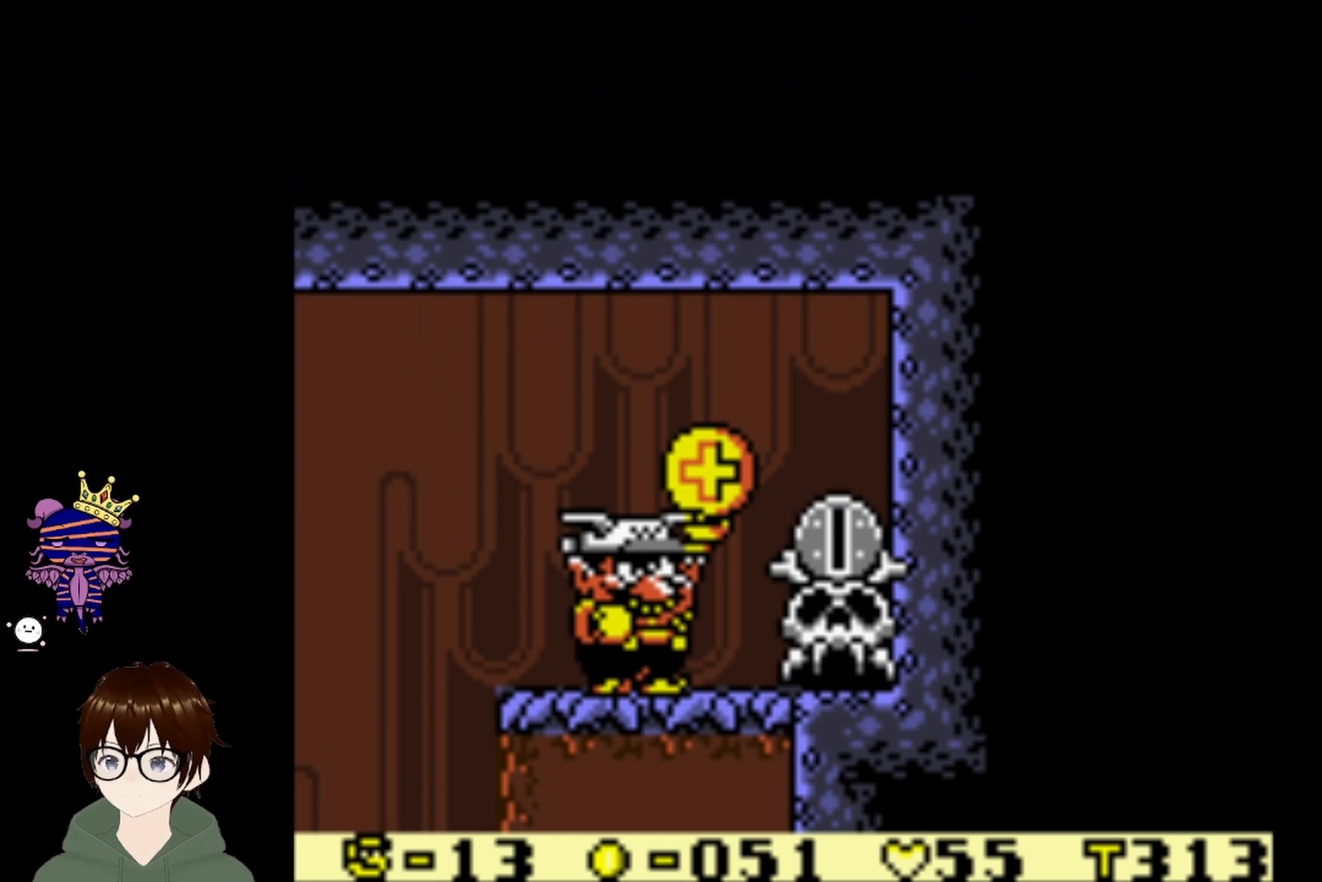
{"buttons": [], "left_stick": "center", "events": [[100, "DPAD_UP", "up"], [200, "DPAD_RIGHT", "down"], [267, "CROSS", "down"], [367, "CROSS", "up"], [434, "DPAD_RIGHT", "up"]]}
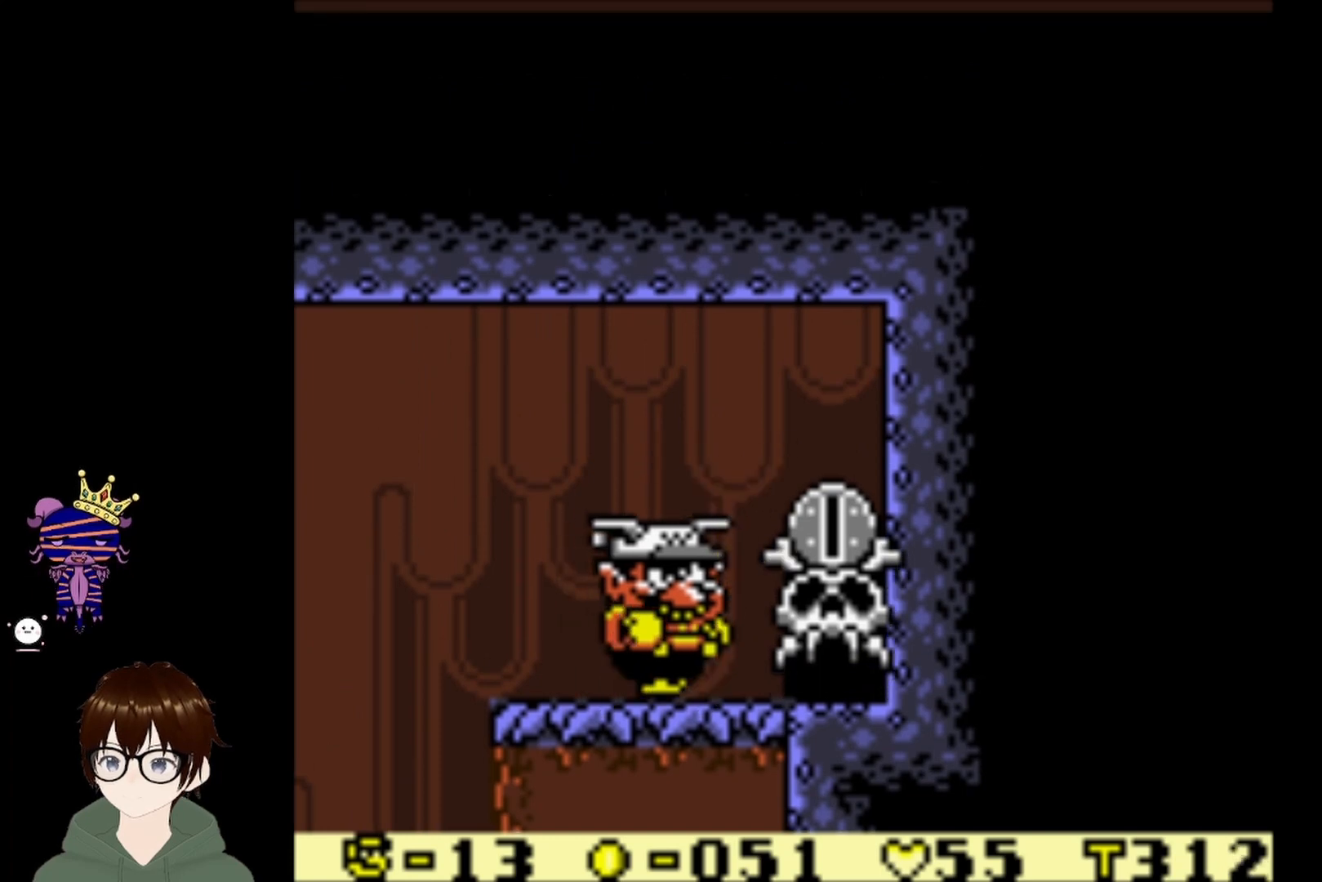
{"buttons": [], "left_stick": "center", "events": []}
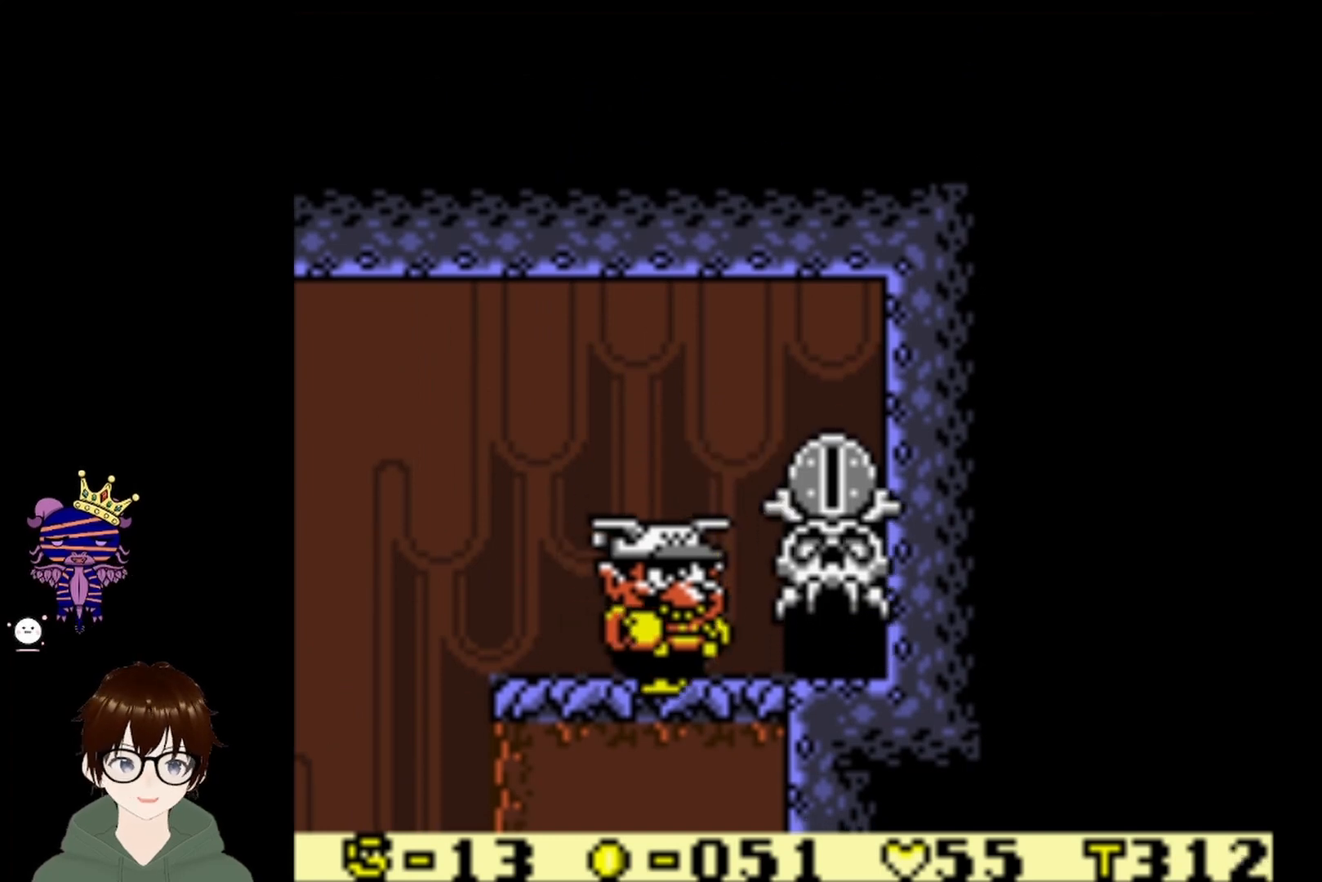
{"buttons": [], "left_stick": "center", "events": []}
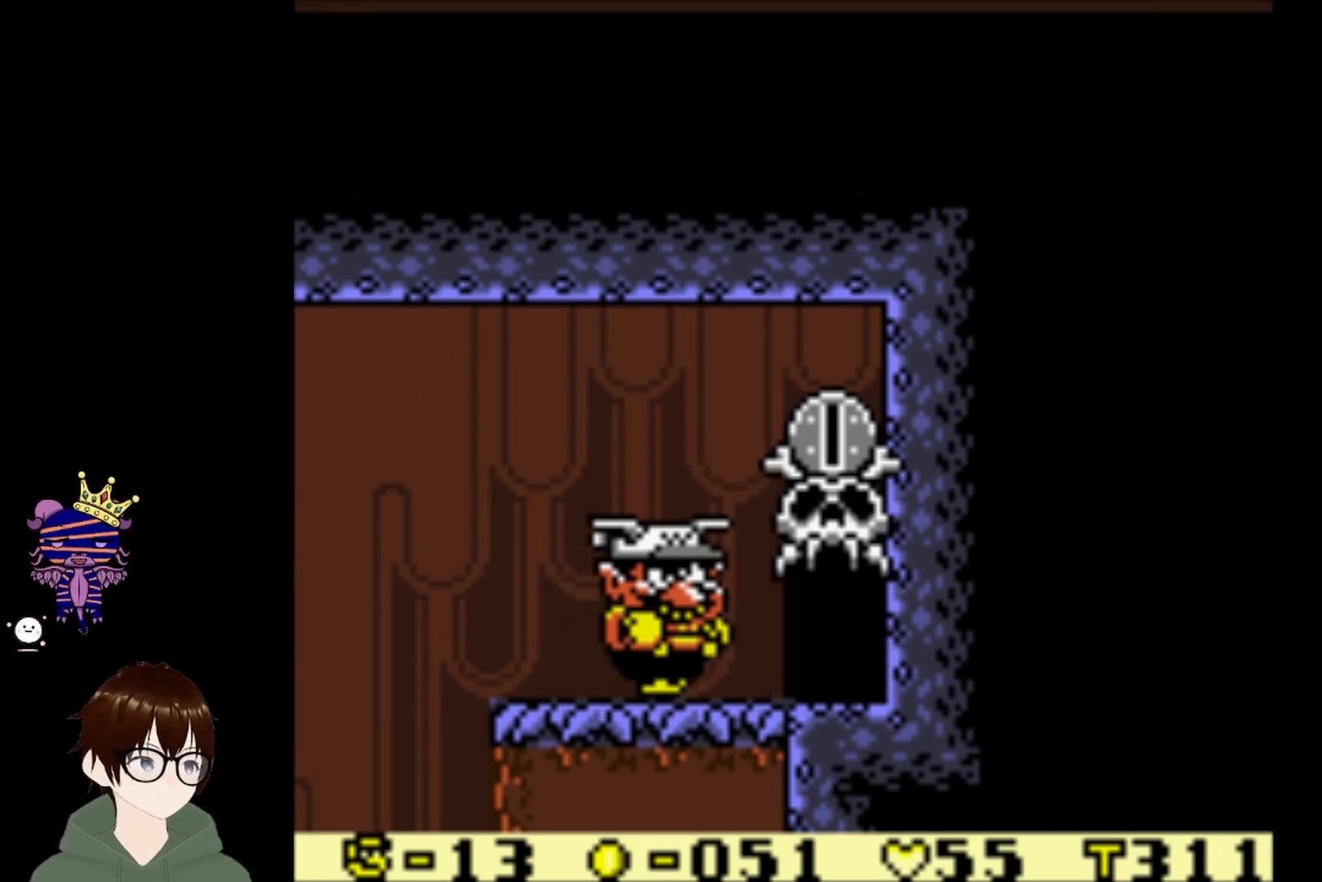
{"buttons": [], "left_stick": "center", "events": []}
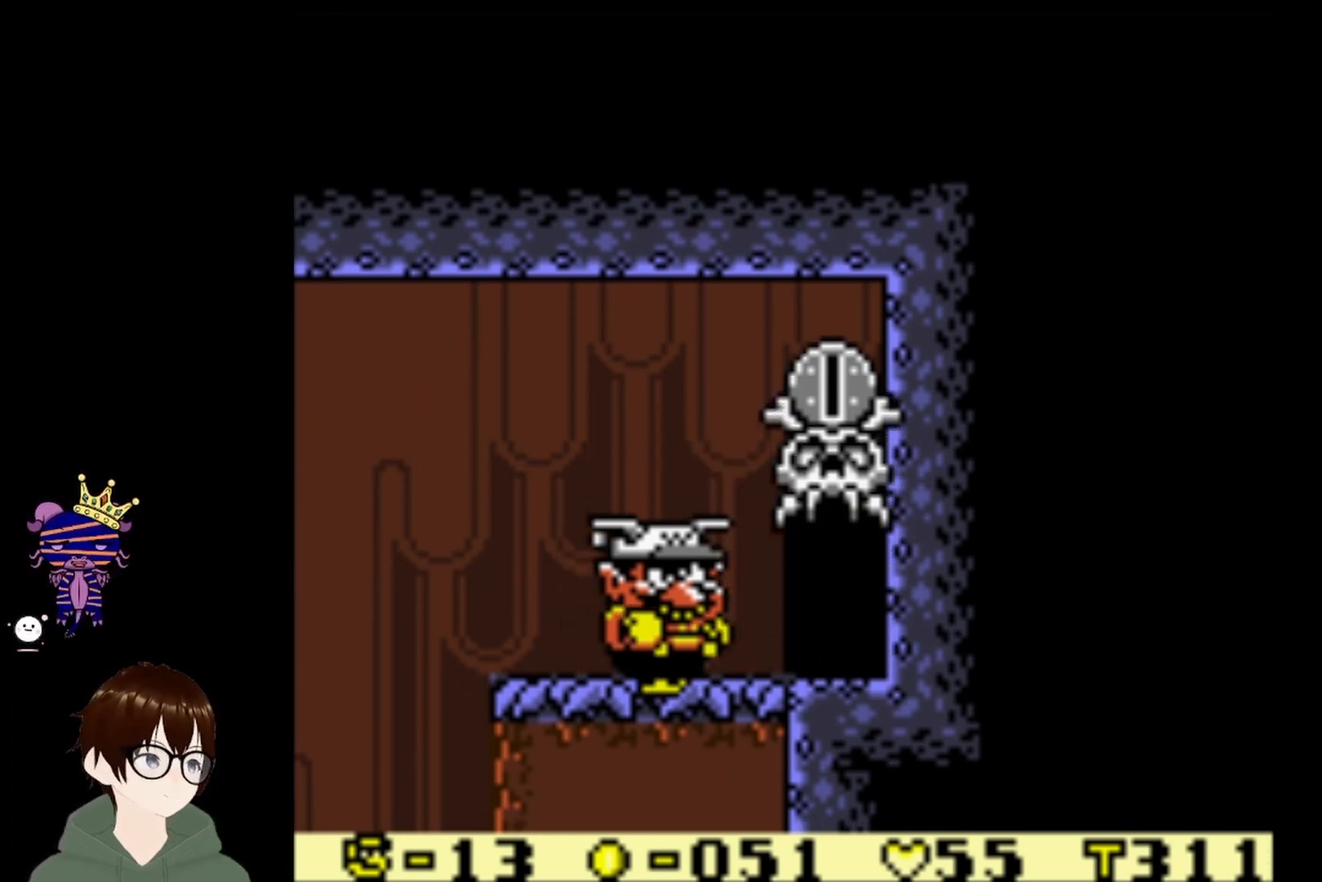
{"buttons": ["DPAD_UP"], "left_stick": "center", "events": [[100, "DPAD_RIGHT", "down"], [501, "DPAD_RIGHT", "up"], [501, "DPAD_UP", "down"]]}
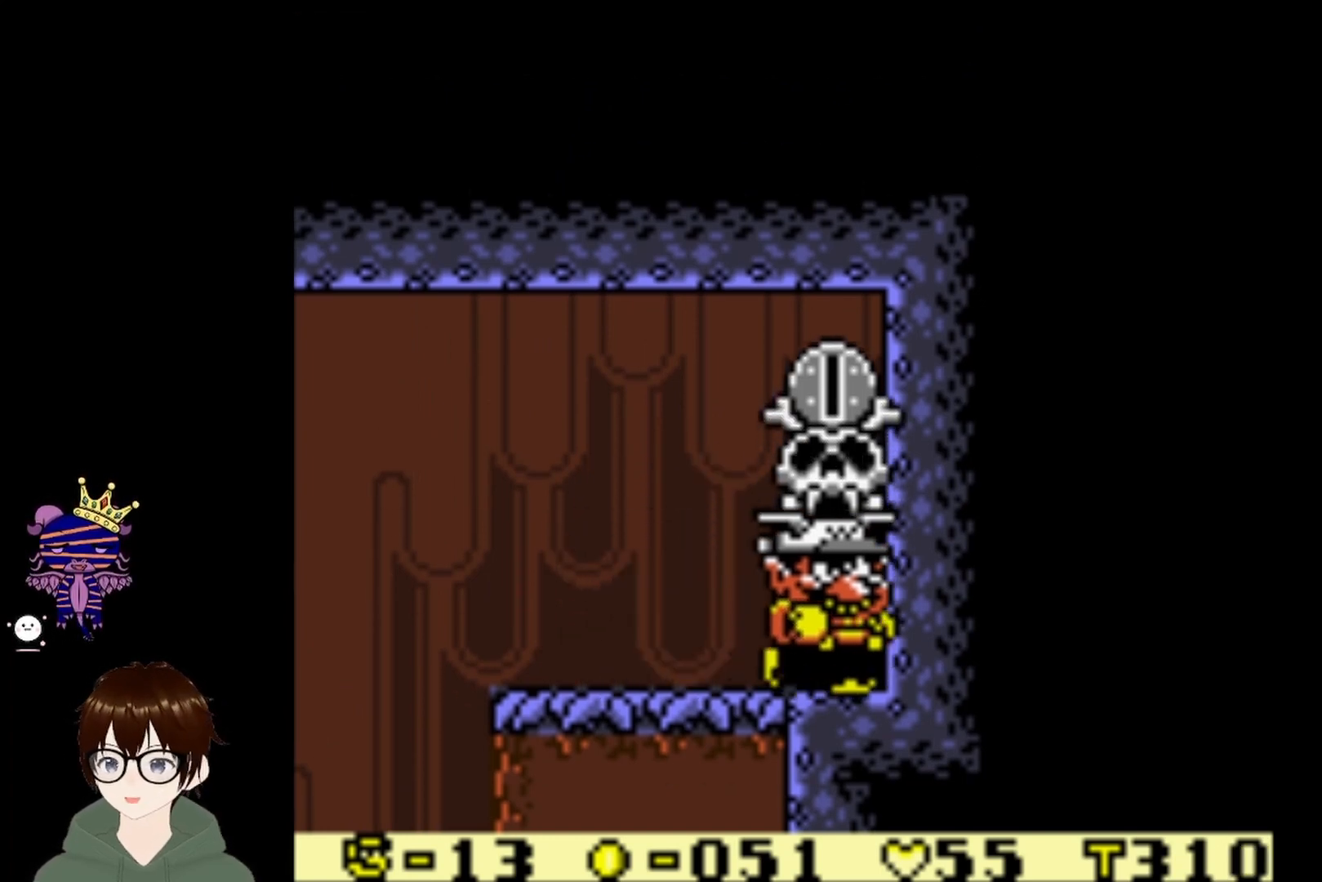
{"buttons": [], "left_stick": "center", "events": [[233, "DPAD_UP", "up"]]}
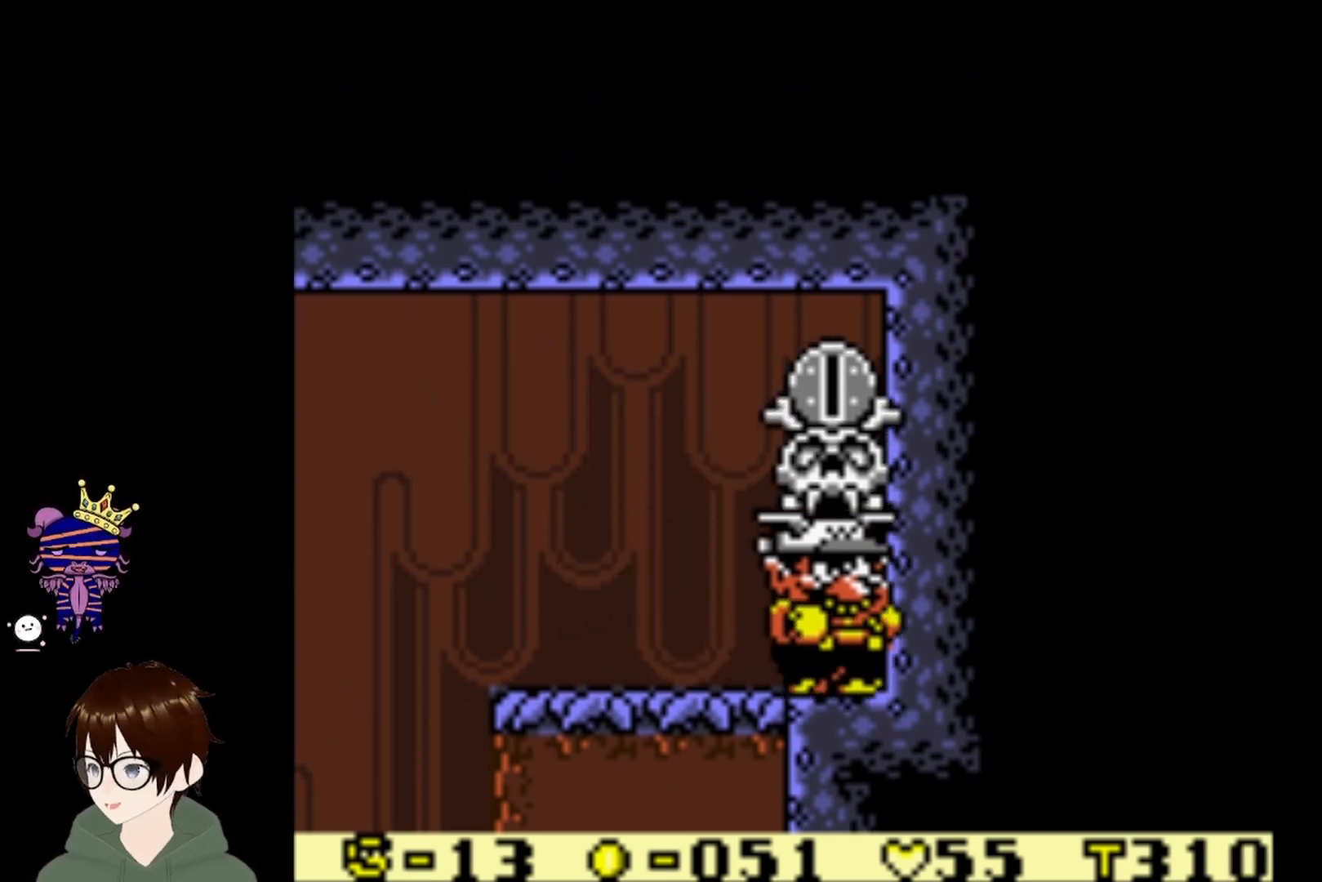
{"buttons": [], "left_stick": "center", "events": []}